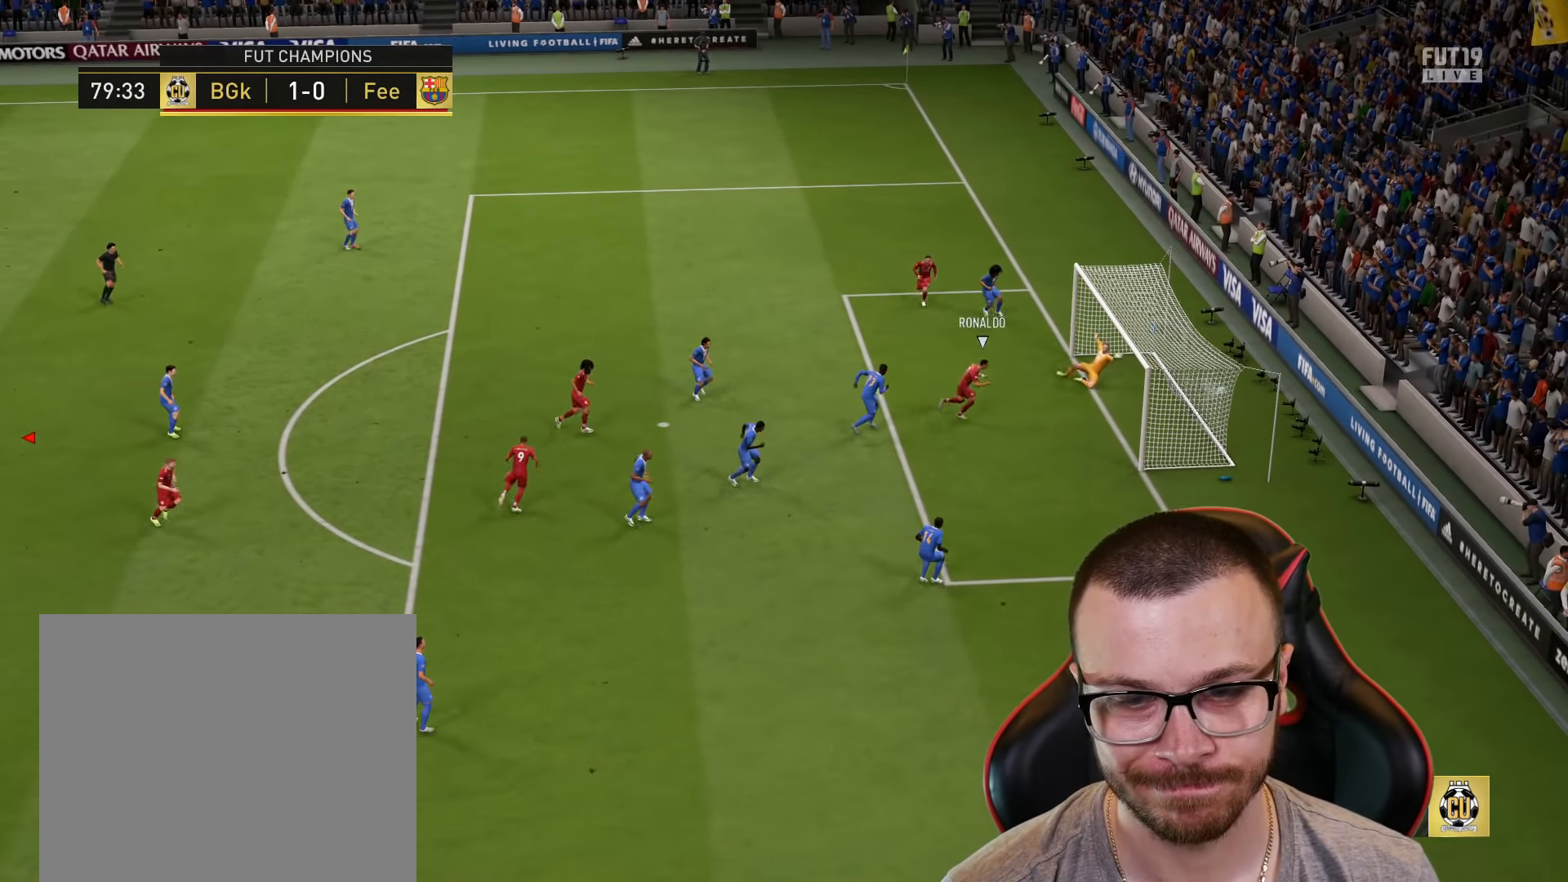
Gameplay with a controller (PlayStation layout); each line is a JSON object with the inputs held at the frame after it. "events" lists button and stick changes between this image and that frame as [ms after this image, input, new state], when the widget could be followed in between.
{"buttons": [], "left_stick": "center", "right_stick": "center", "events": [[17, "CIRCLE", "up"], [84, "R2", "up"]]}
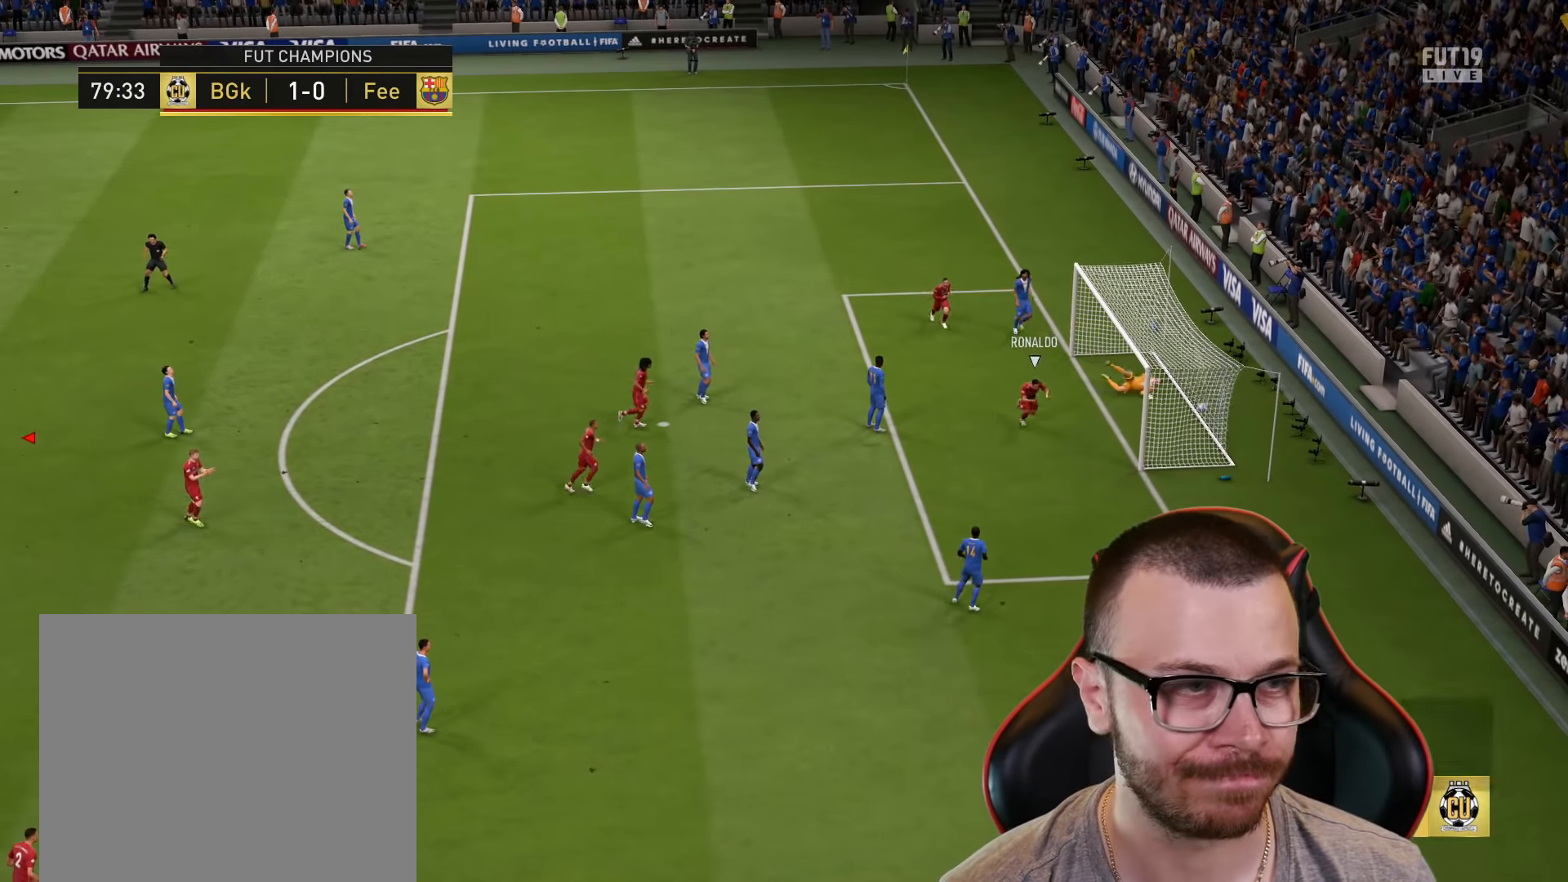
{"buttons": [], "left_stick": "center", "right_stick": "center", "events": []}
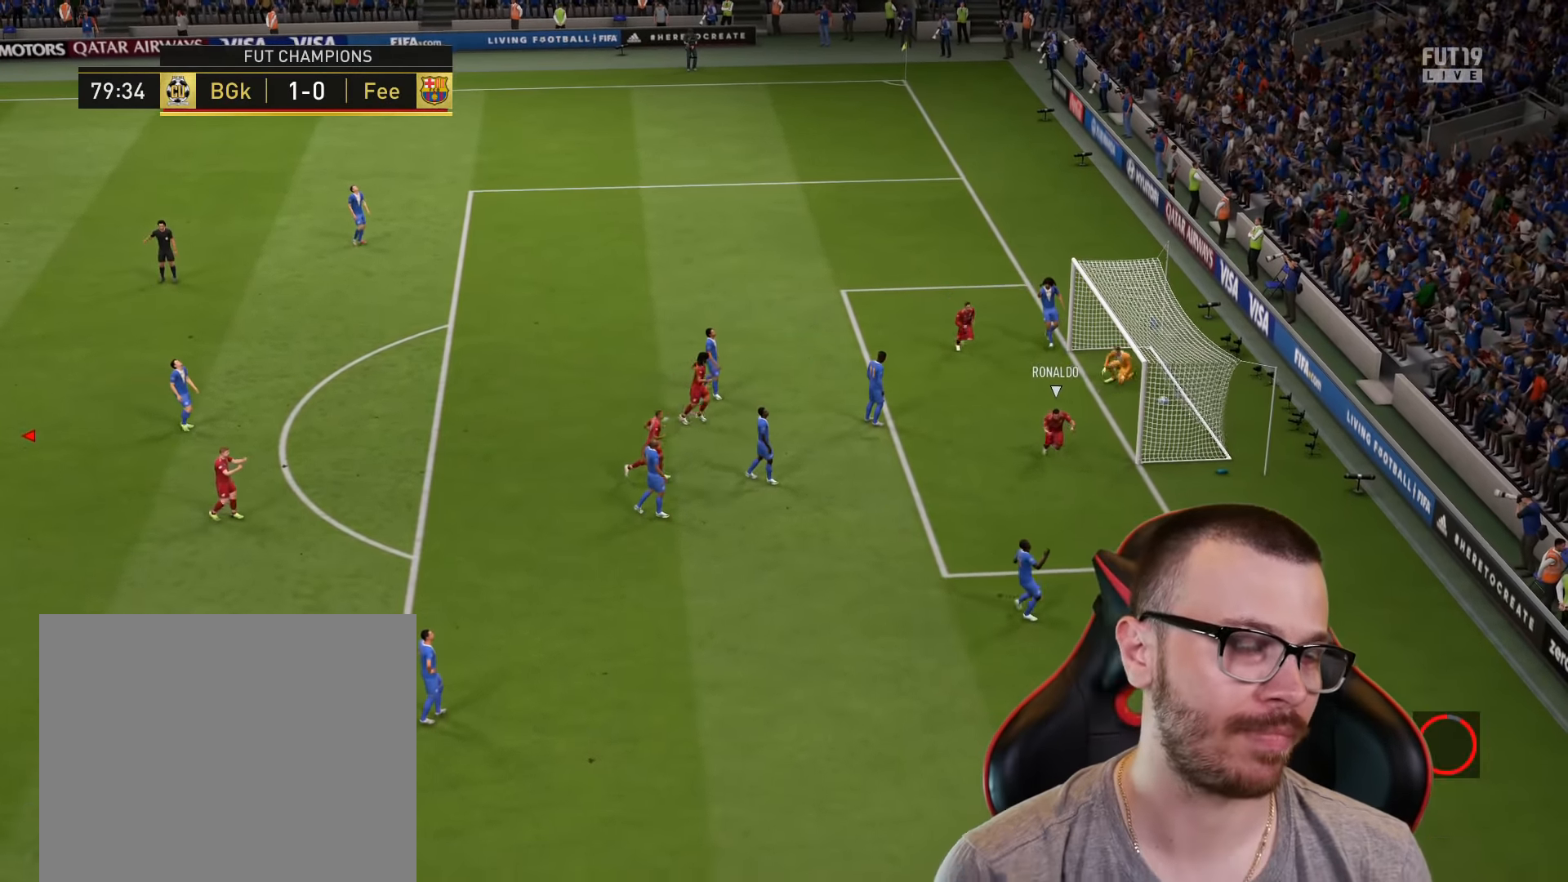
{"buttons": [], "left_stick": "center", "right_stick": "center", "events": []}
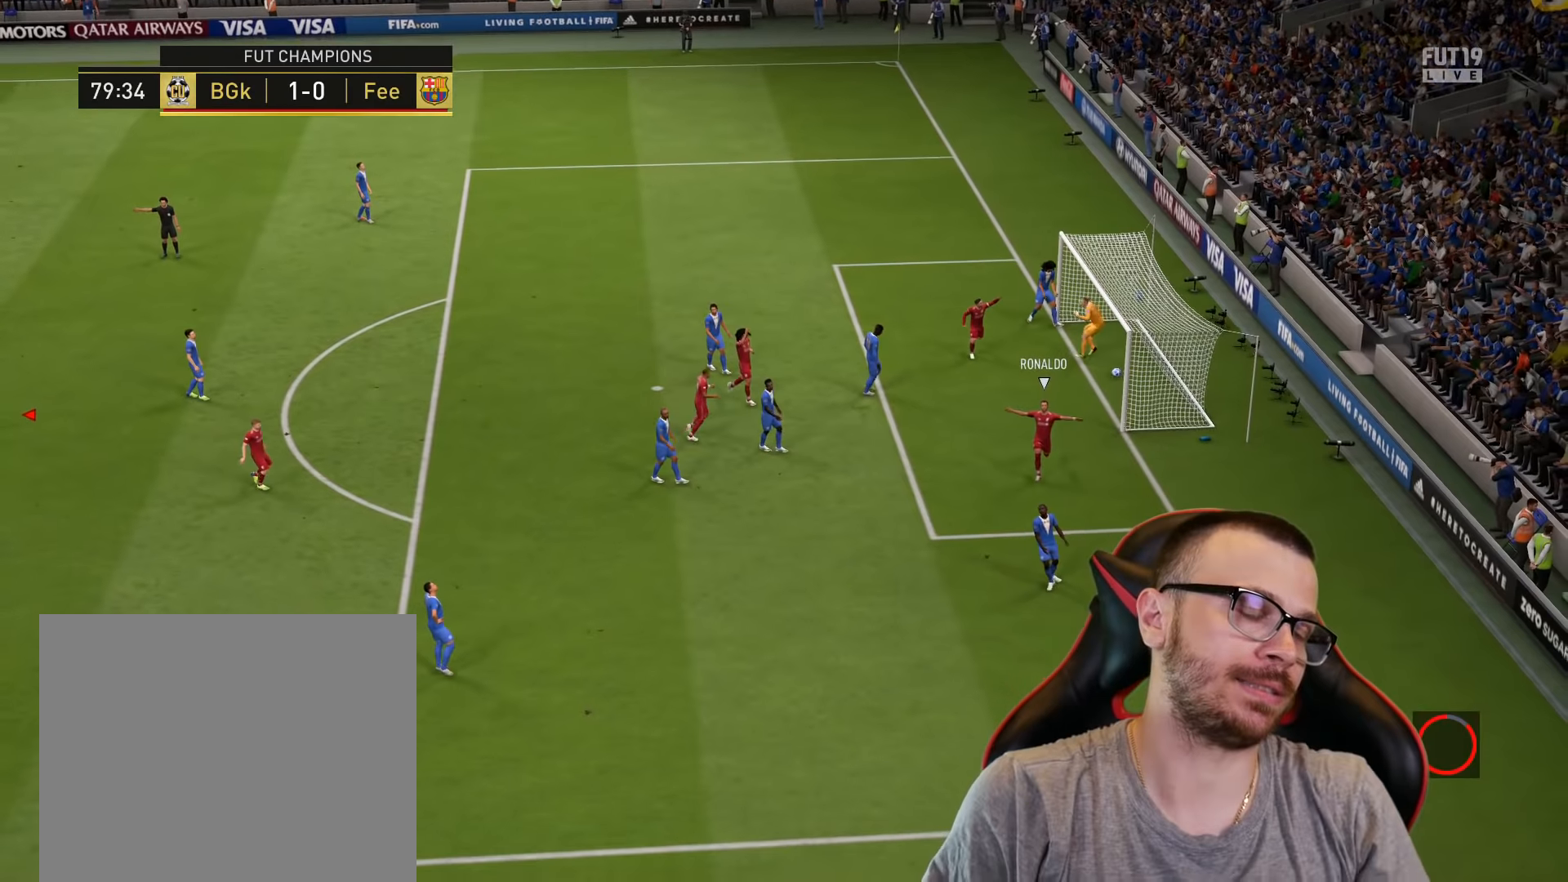
{"buttons": [], "left_stick": "center", "right_stick": "center", "events": []}
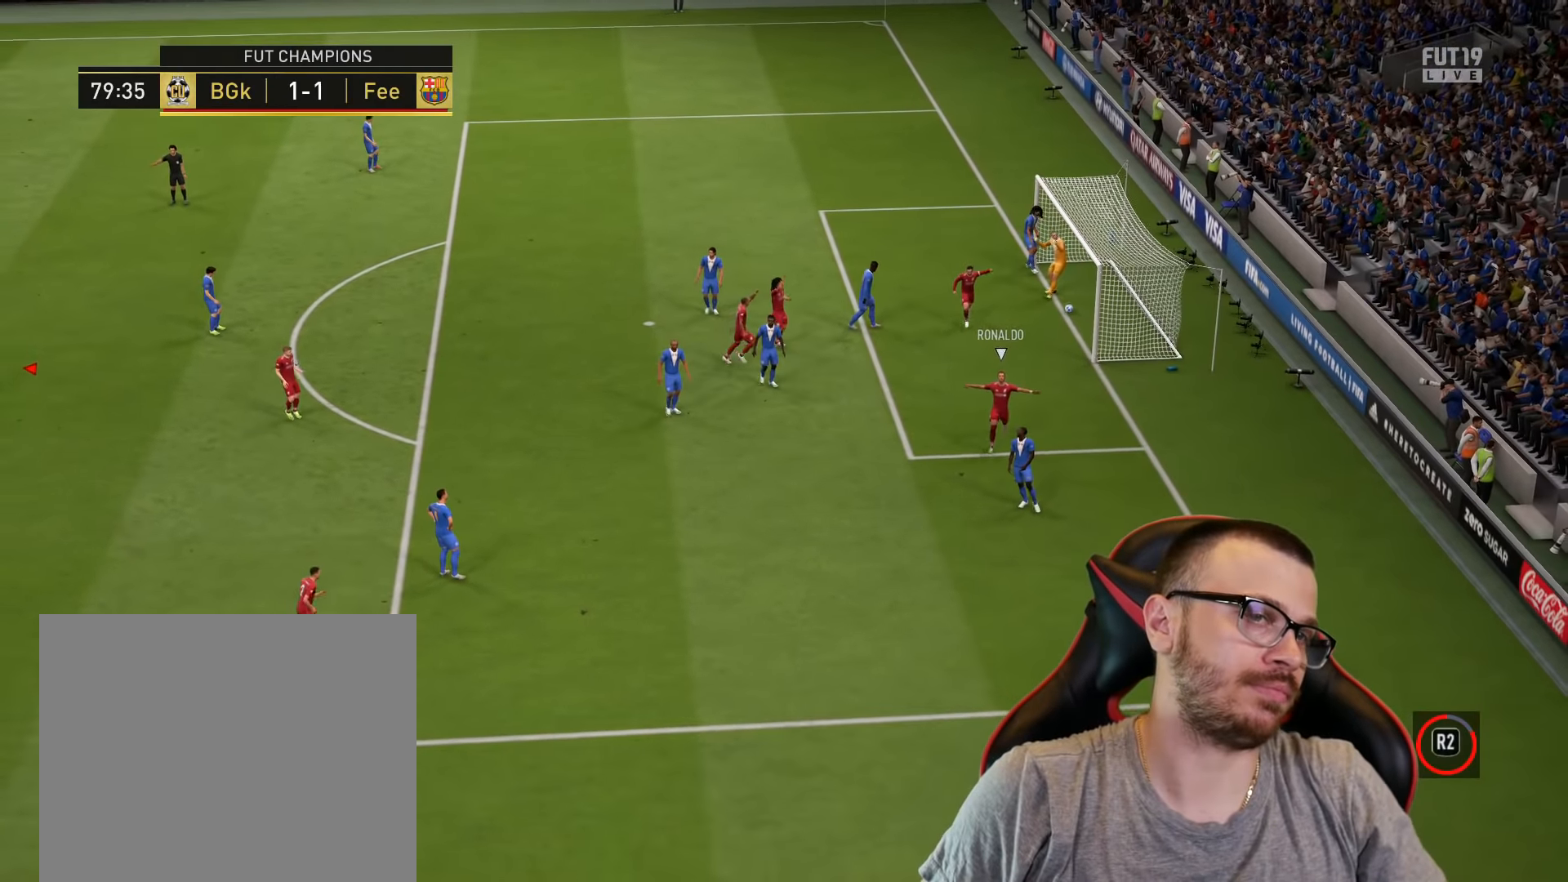
{"buttons": [], "left_stick": "center", "right_stick": "center", "events": []}
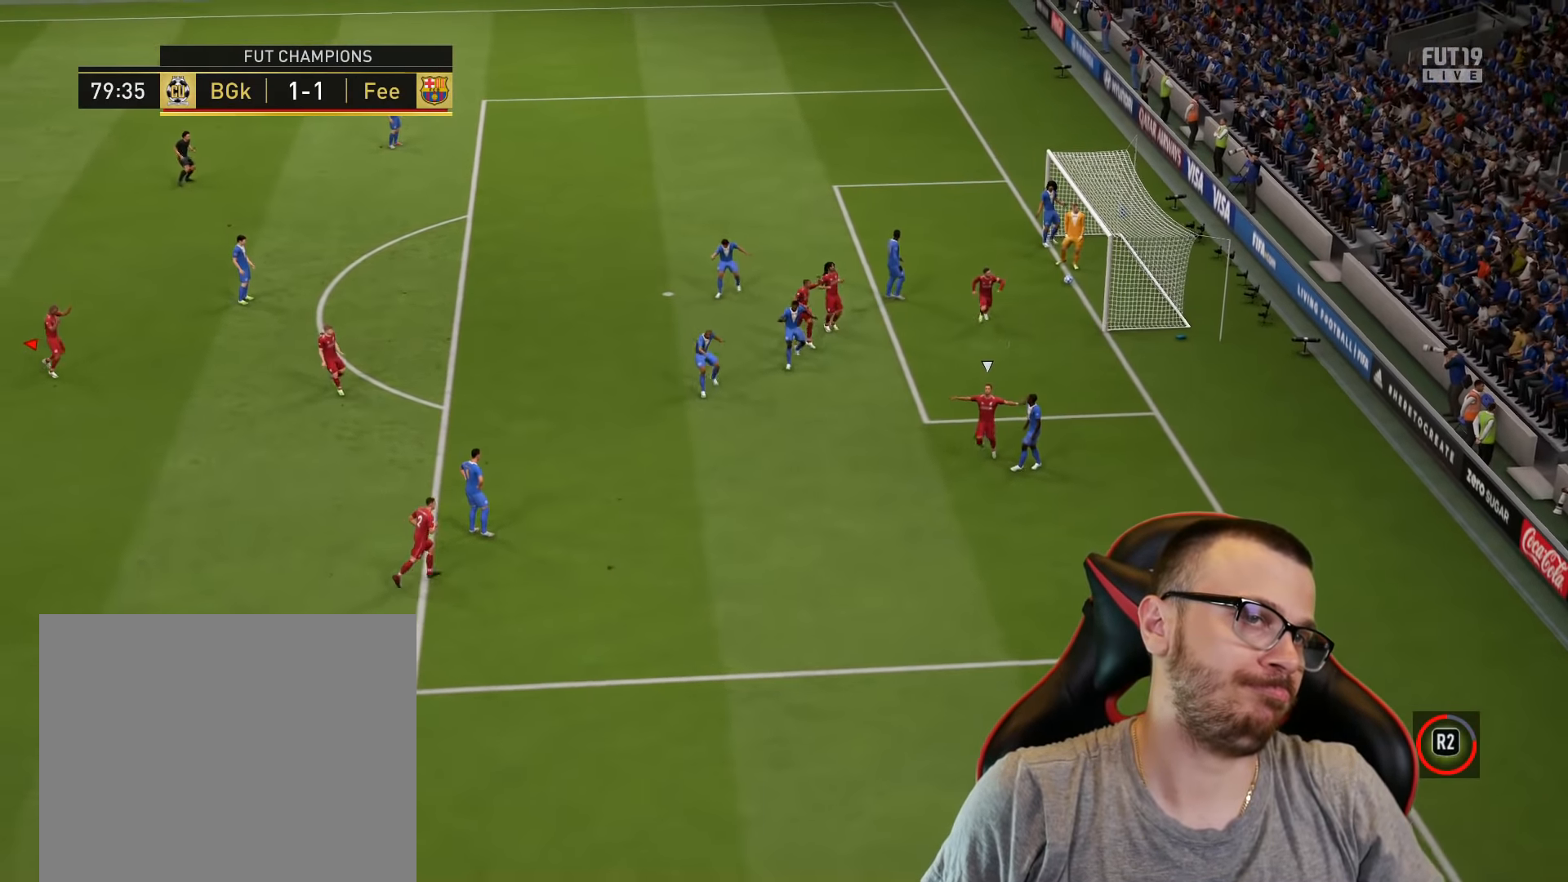
{"buttons": [], "left_stick": "center", "right_stick": "center", "events": []}
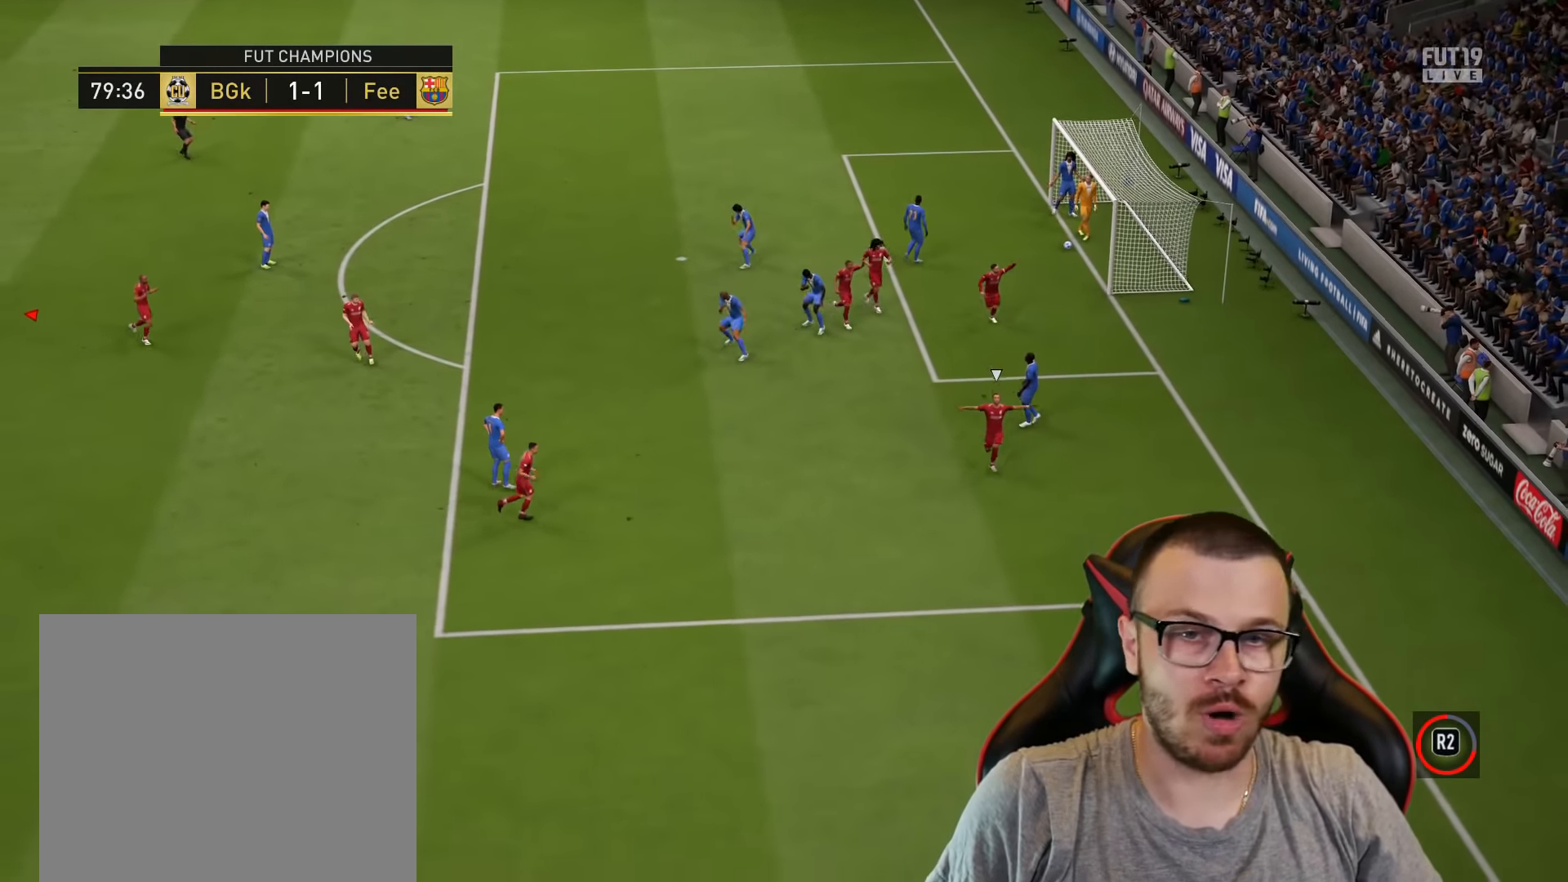
{"buttons": [], "left_stick": "center", "right_stick": "center", "events": []}
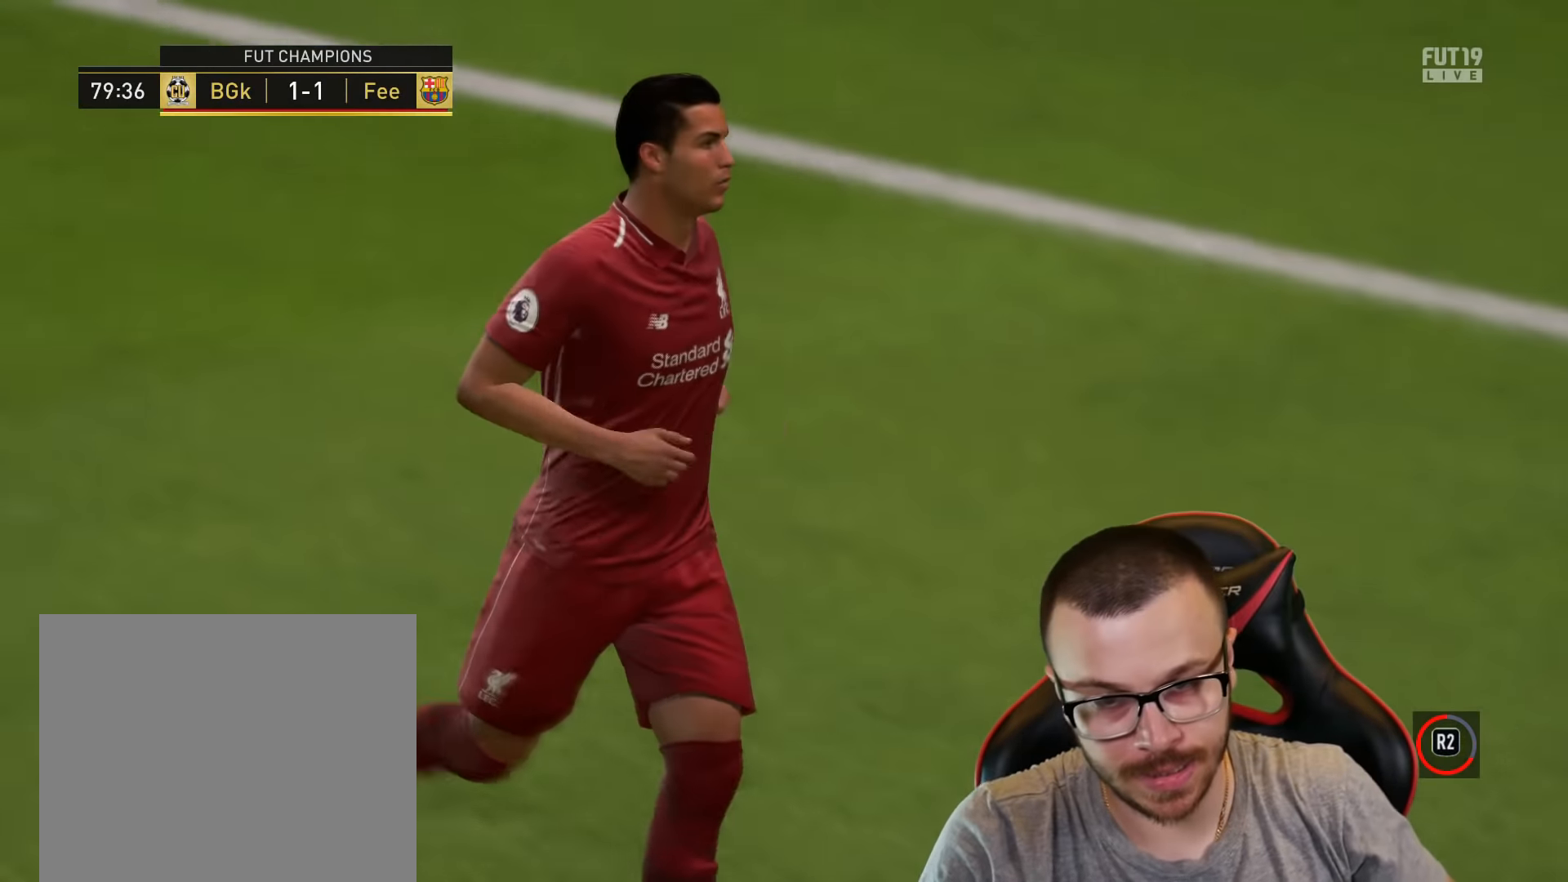
{"buttons": [], "left_stick": "up", "right_stick": "center", "events": [[217, "left_stick", "down-right"], [400, "left_stick", "up"]]}
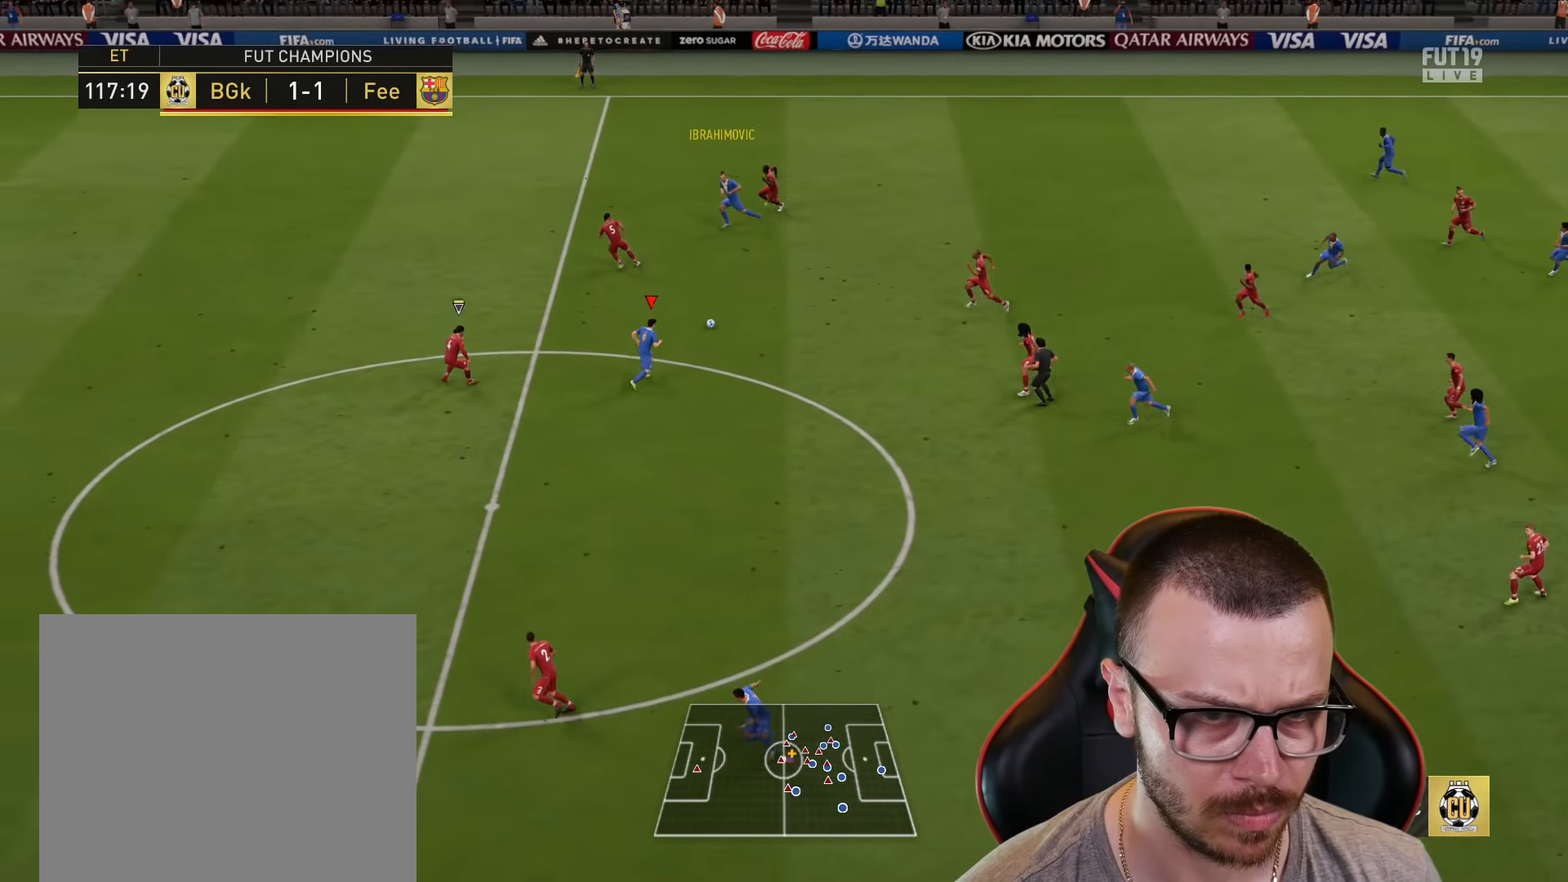
{"buttons": [], "left_stick": "up-left", "right_stick": "center", "events": [[468, "left_stick", "up-left"]]}
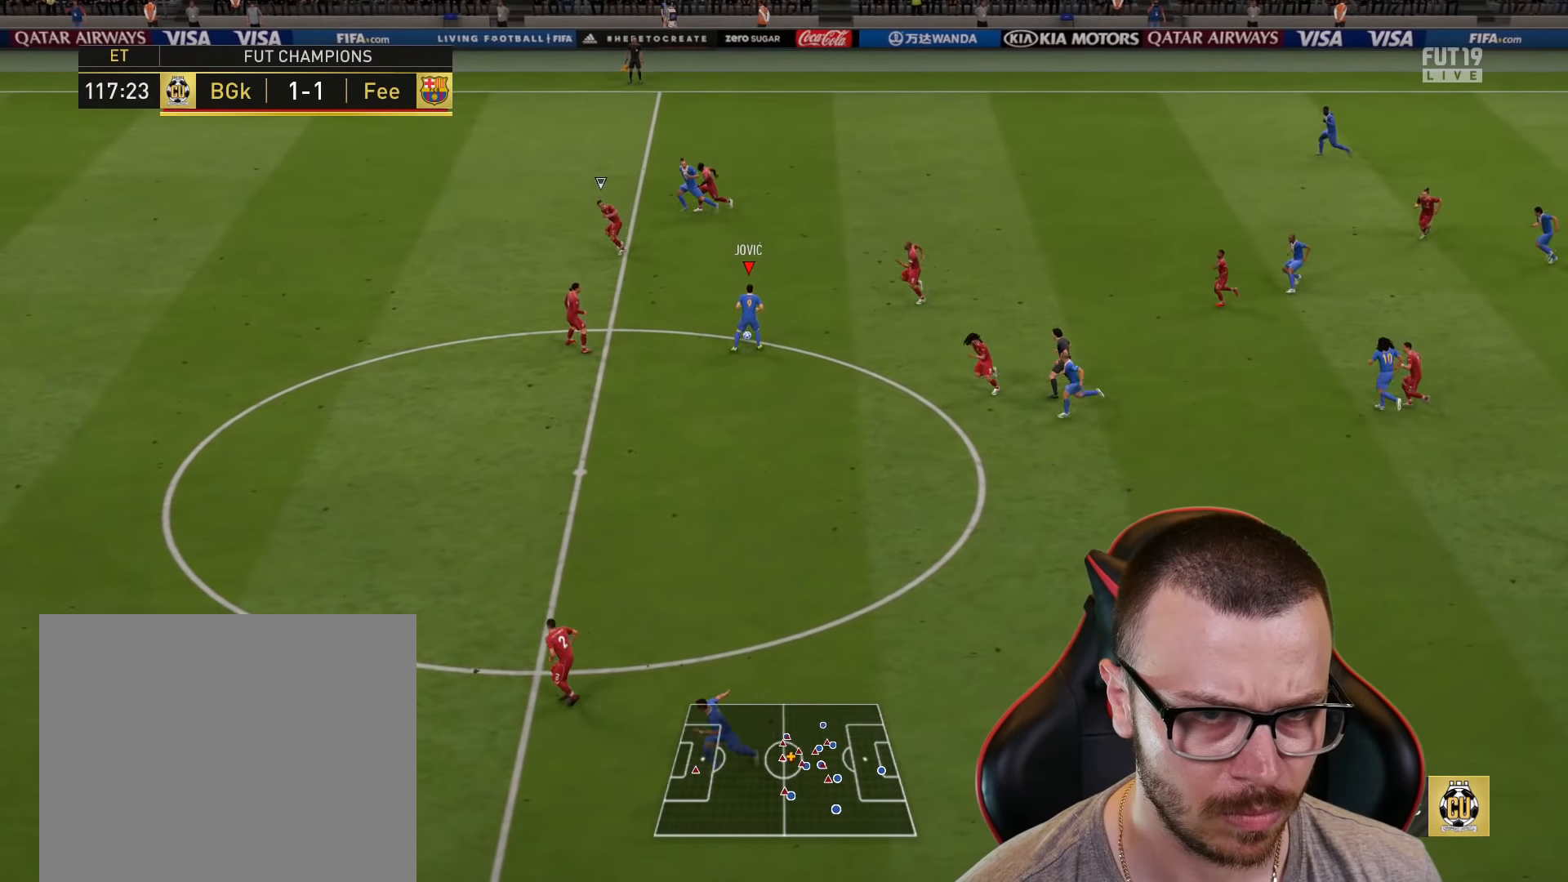
{"buttons": ["R2"], "left_stick": "up-left", "right_stick": "center", "events": [[17, "L1", "down"], [17, "TRIANGLE", "down"], [233, "L3", "down"], [233, "TRIANGLE", "up"], [334, "L1", "up"], [400, "L3", "up"], [434, "R2", "down"]]}
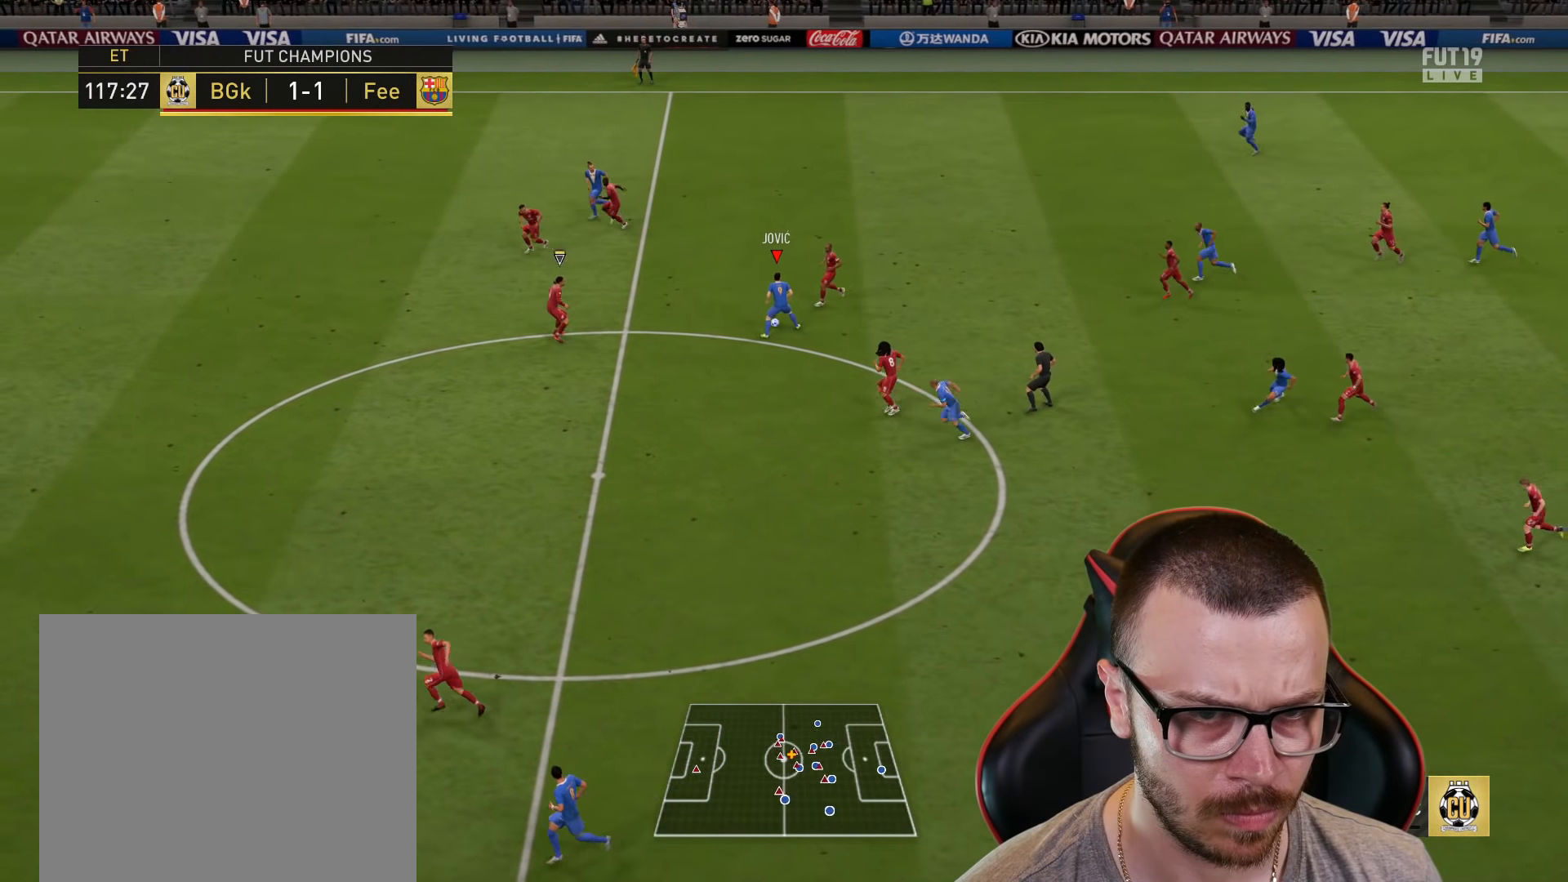
{"buttons": ["R2"], "left_stick": "left", "right_stick": "center", "events": [[117, "left_stick", "left"]]}
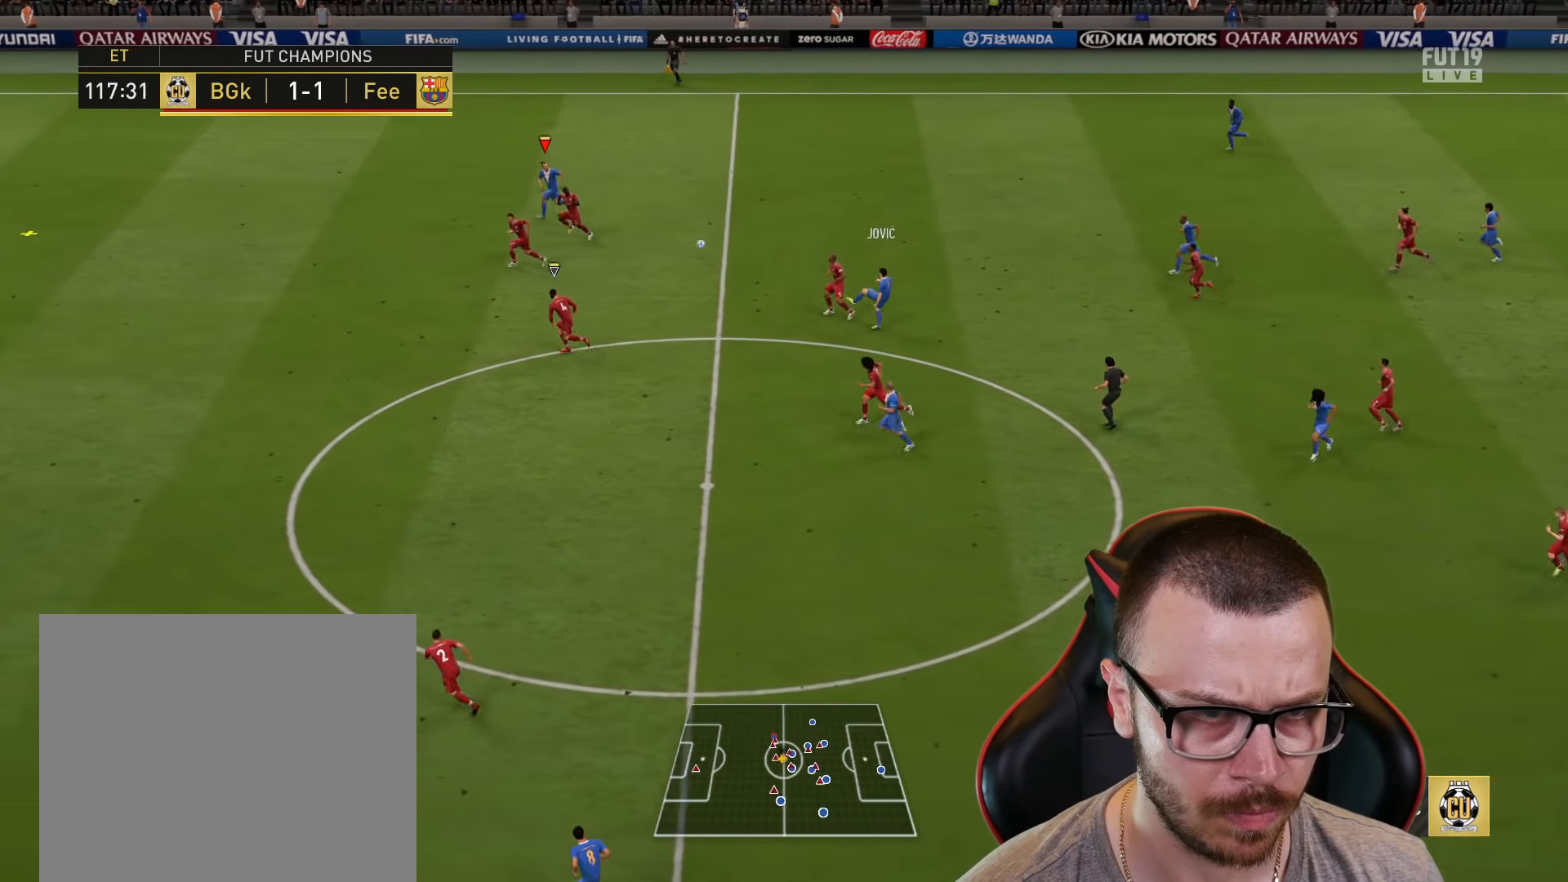
{"buttons": ["R2"], "left_stick": "left", "right_stick": "center", "events": []}
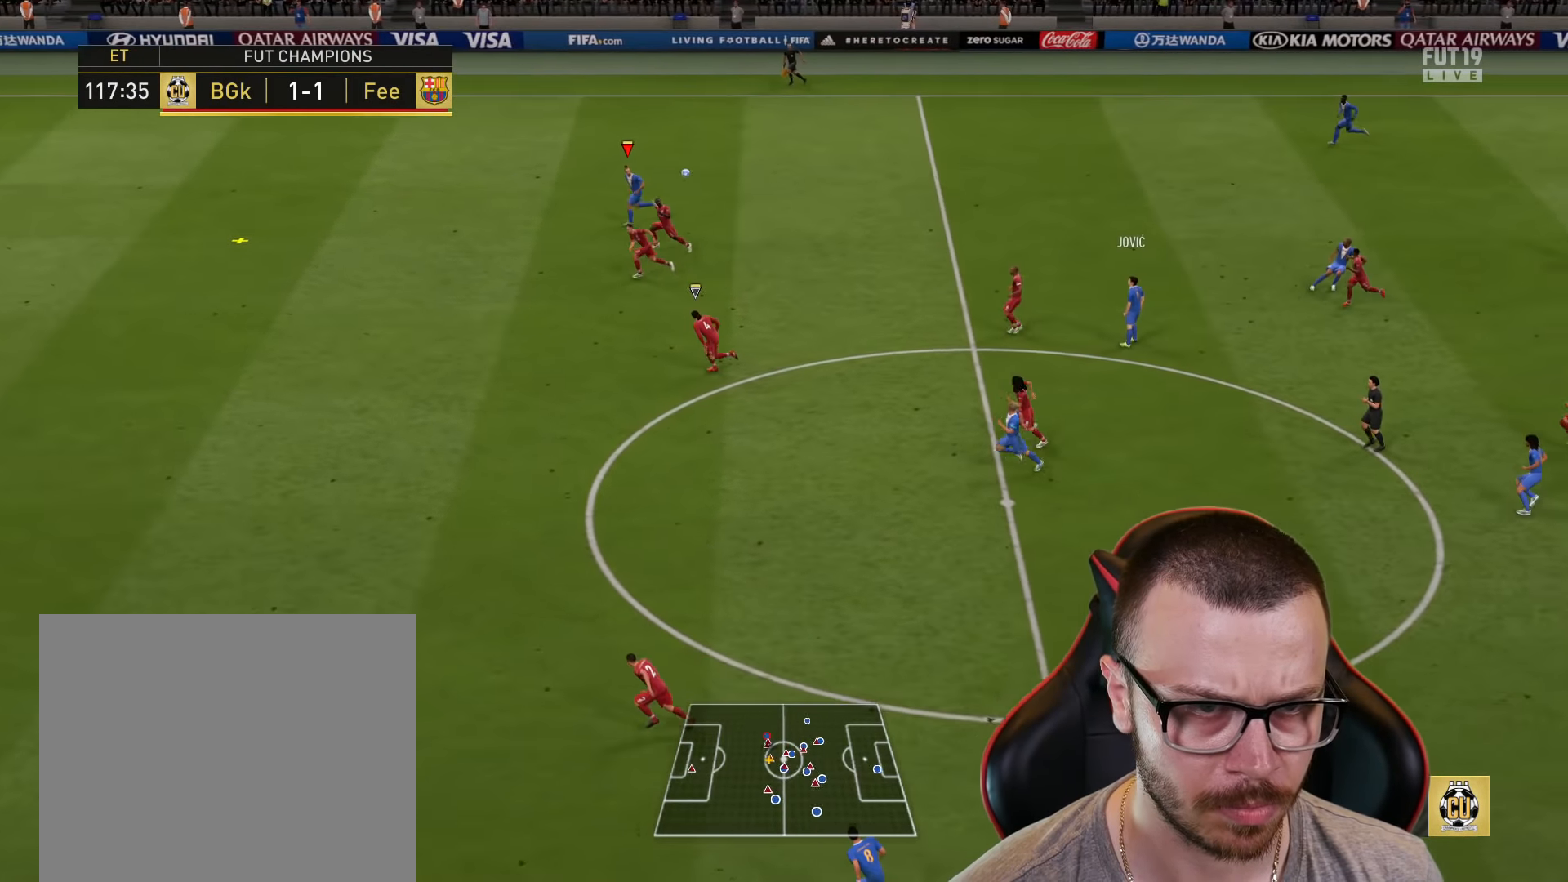
{"buttons": ["R2"], "left_stick": "left", "right_stick": "center", "events": []}
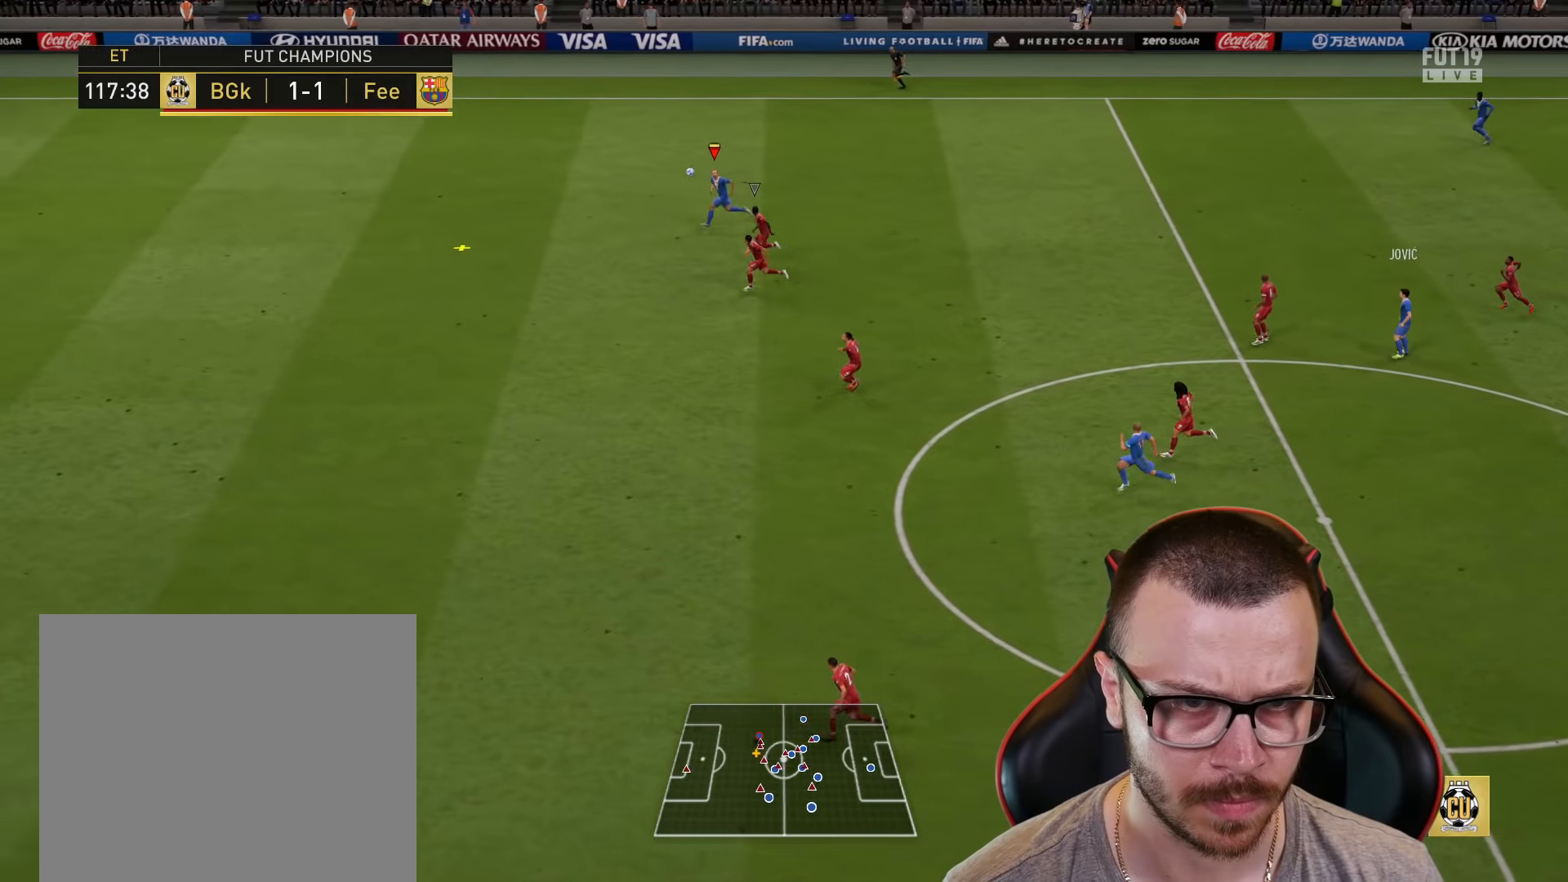
{"buttons": ["R2"], "left_stick": "left", "right_stick": "center", "events": []}
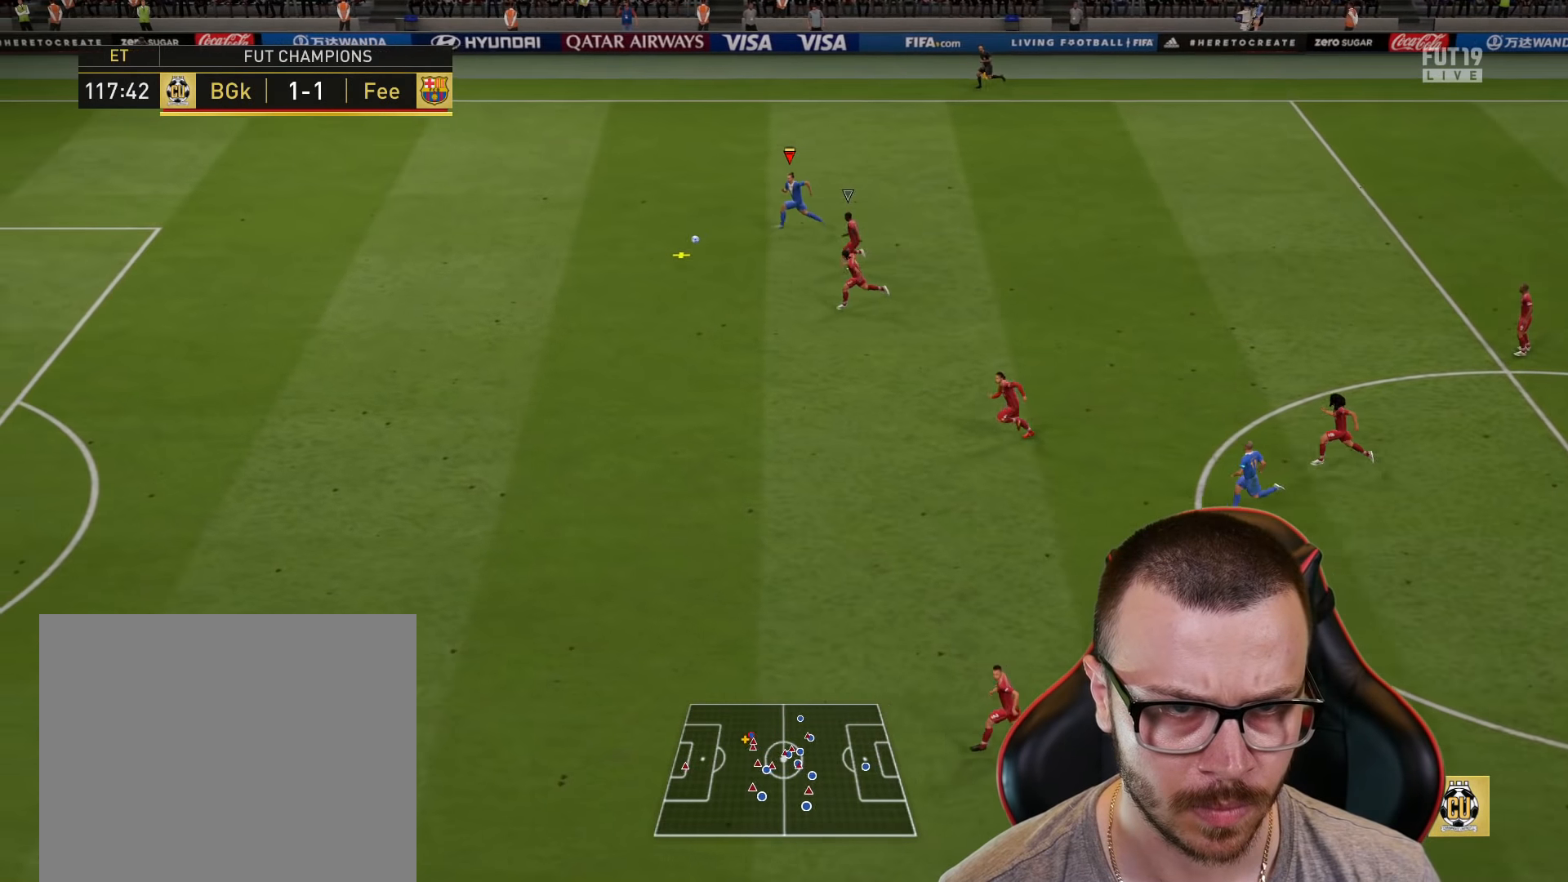
{"buttons": ["R2"], "left_stick": "left", "right_stick": "center", "events": []}
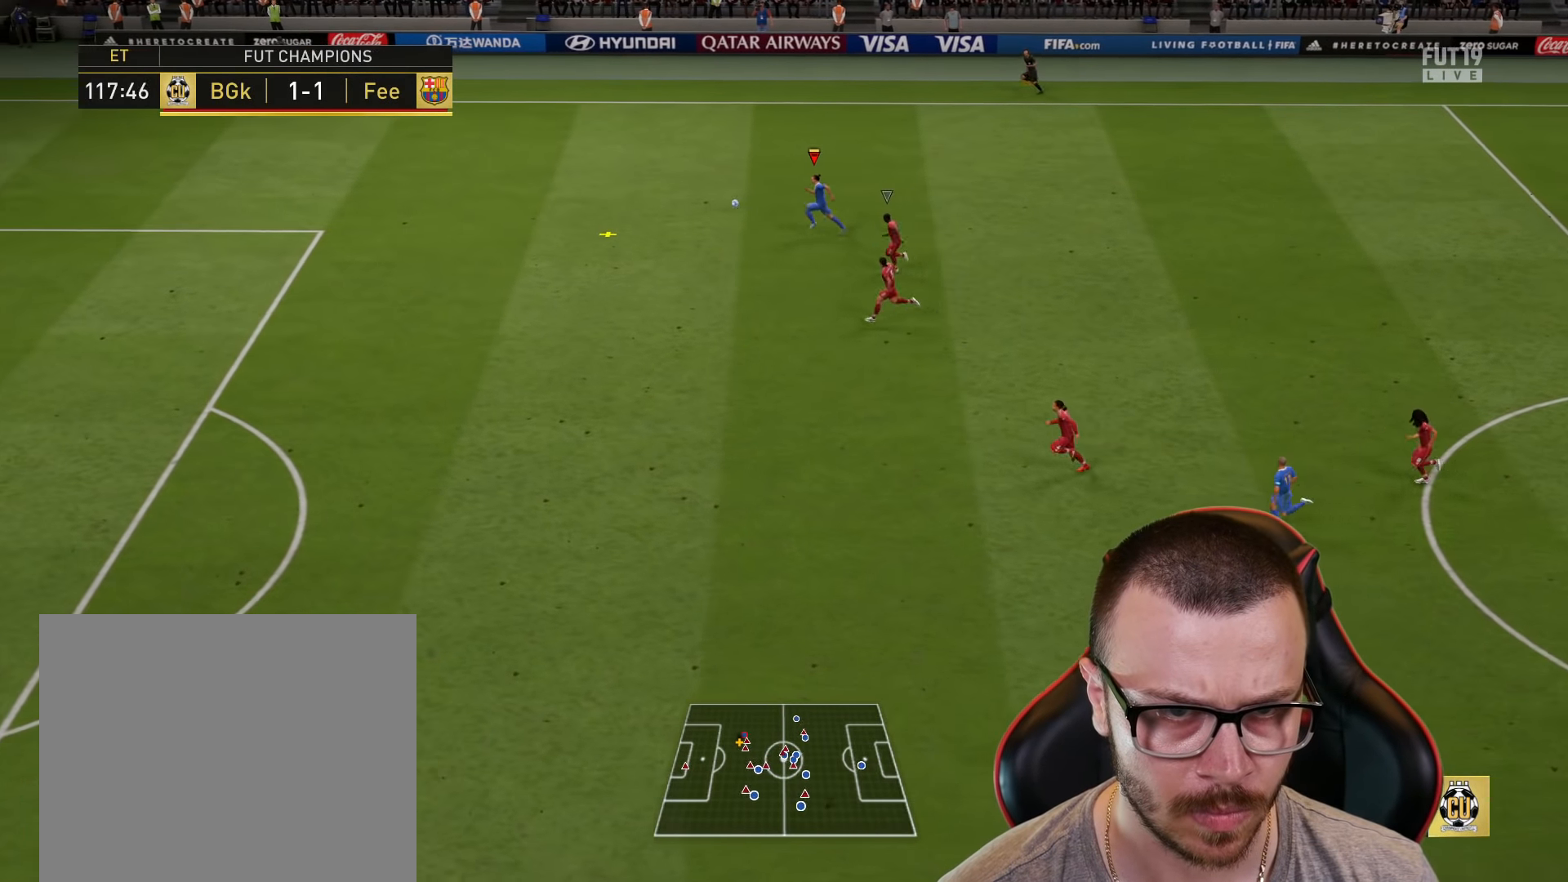
{"buttons": ["R2"], "left_stick": "left", "right_stick": "center", "events": []}
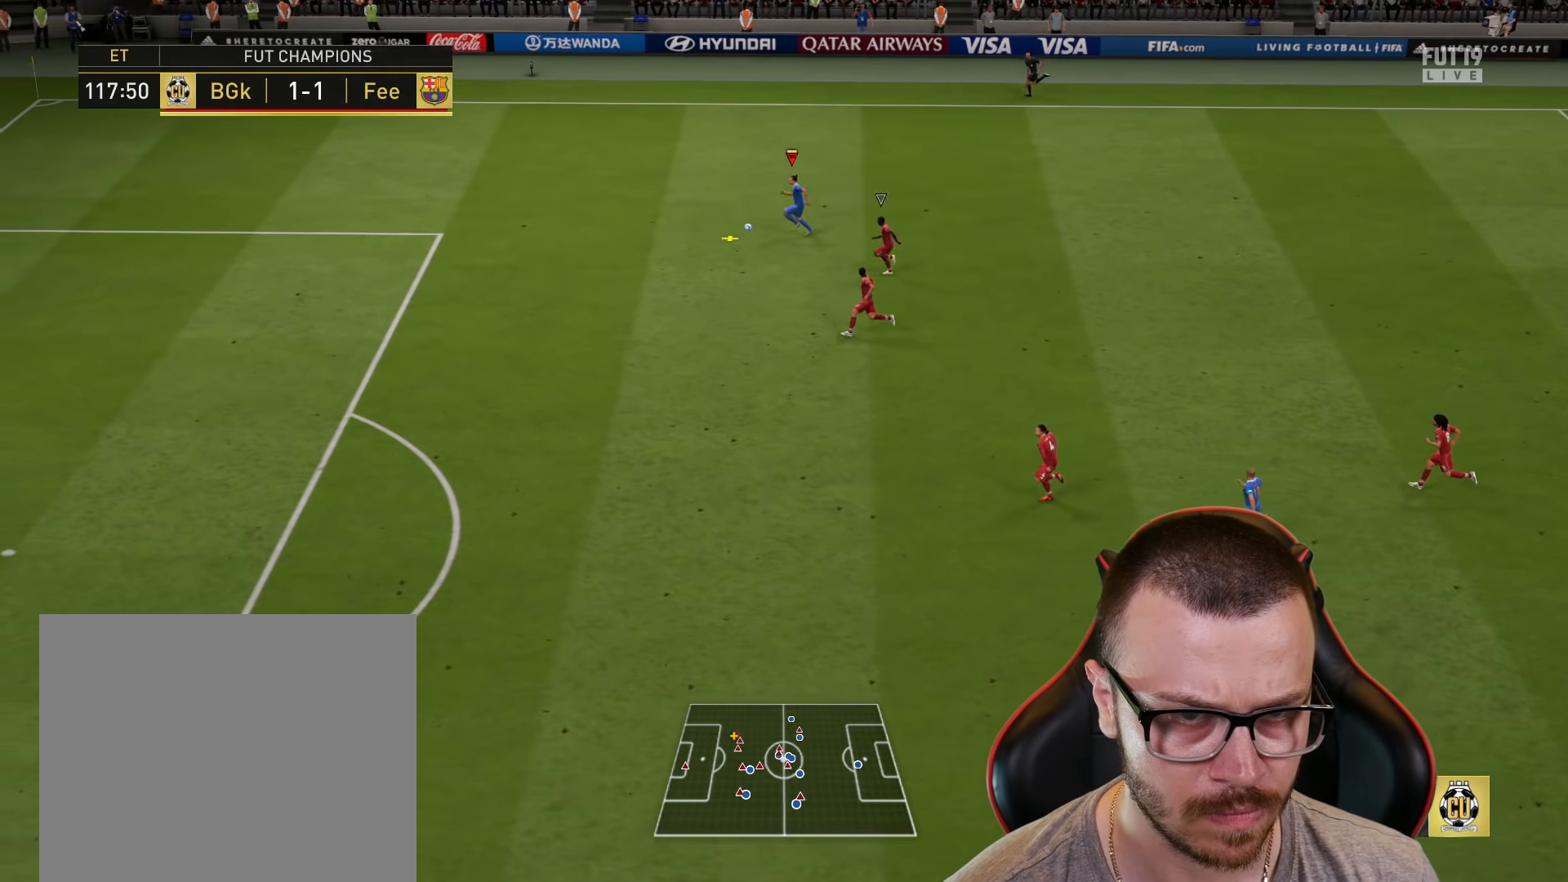
{"buttons": ["R2"], "left_stick": "left", "right_stick": "center", "events": []}
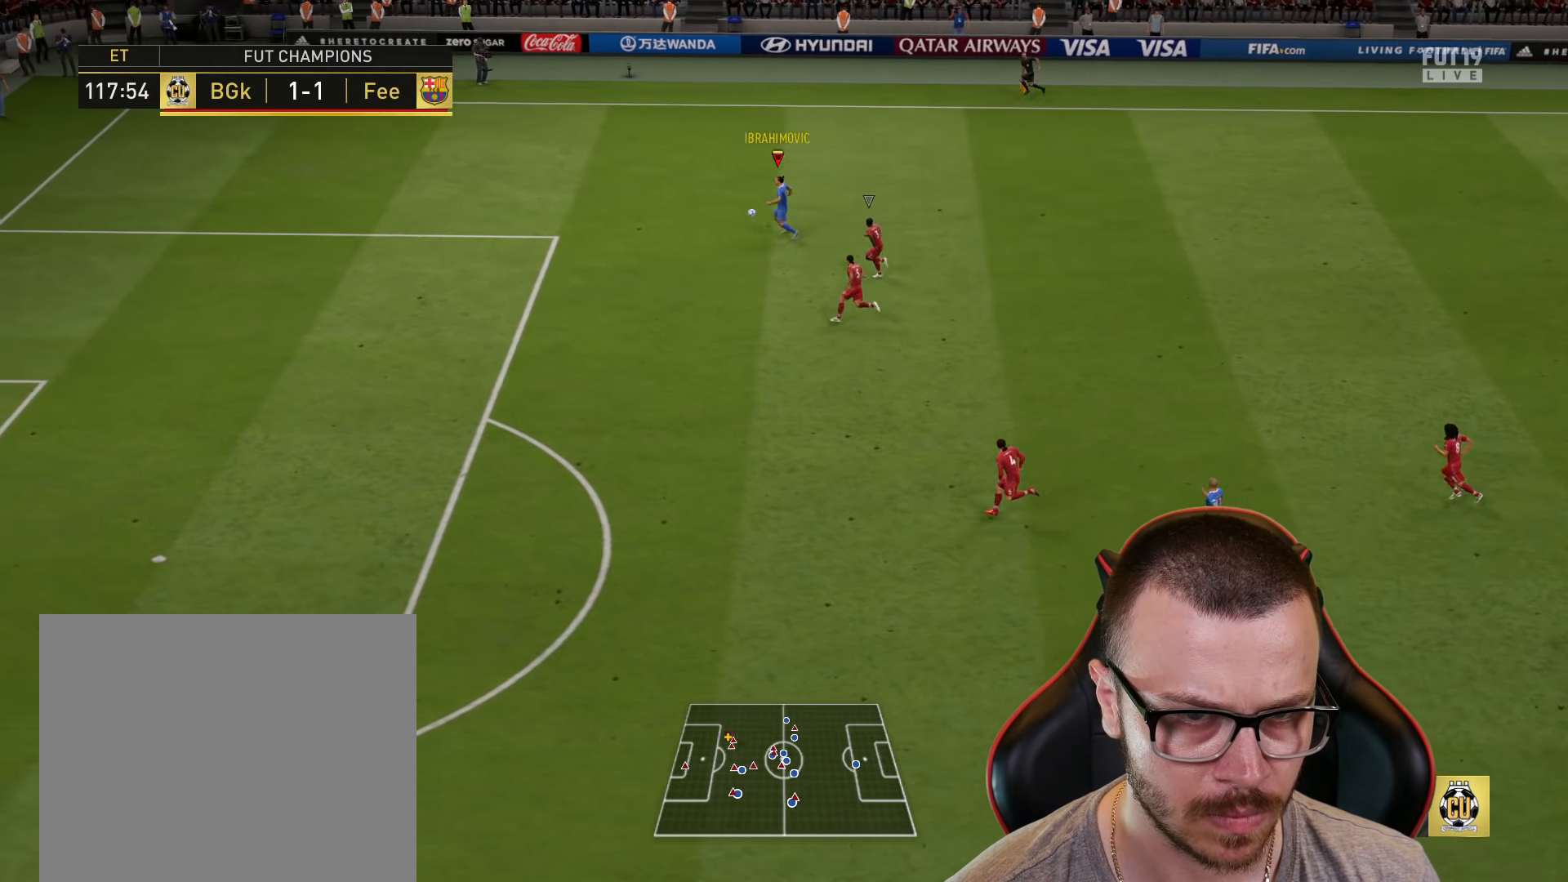
{"buttons": ["R2"], "left_stick": "left", "right_stick": "center", "events": []}
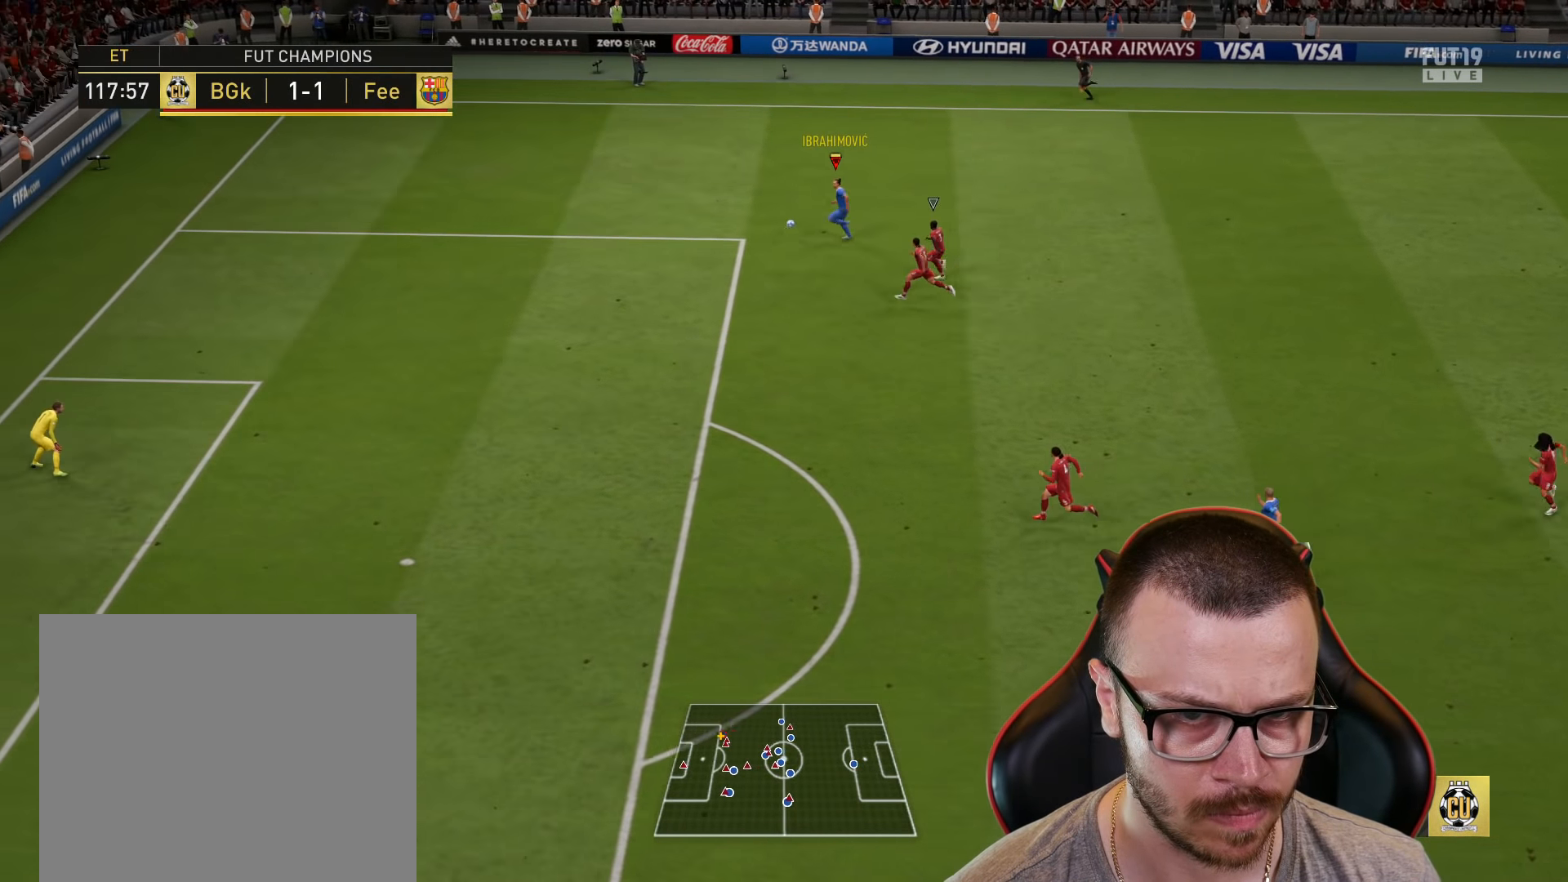
{"buttons": ["R2"], "left_stick": "left", "right_stick": "center", "events": []}
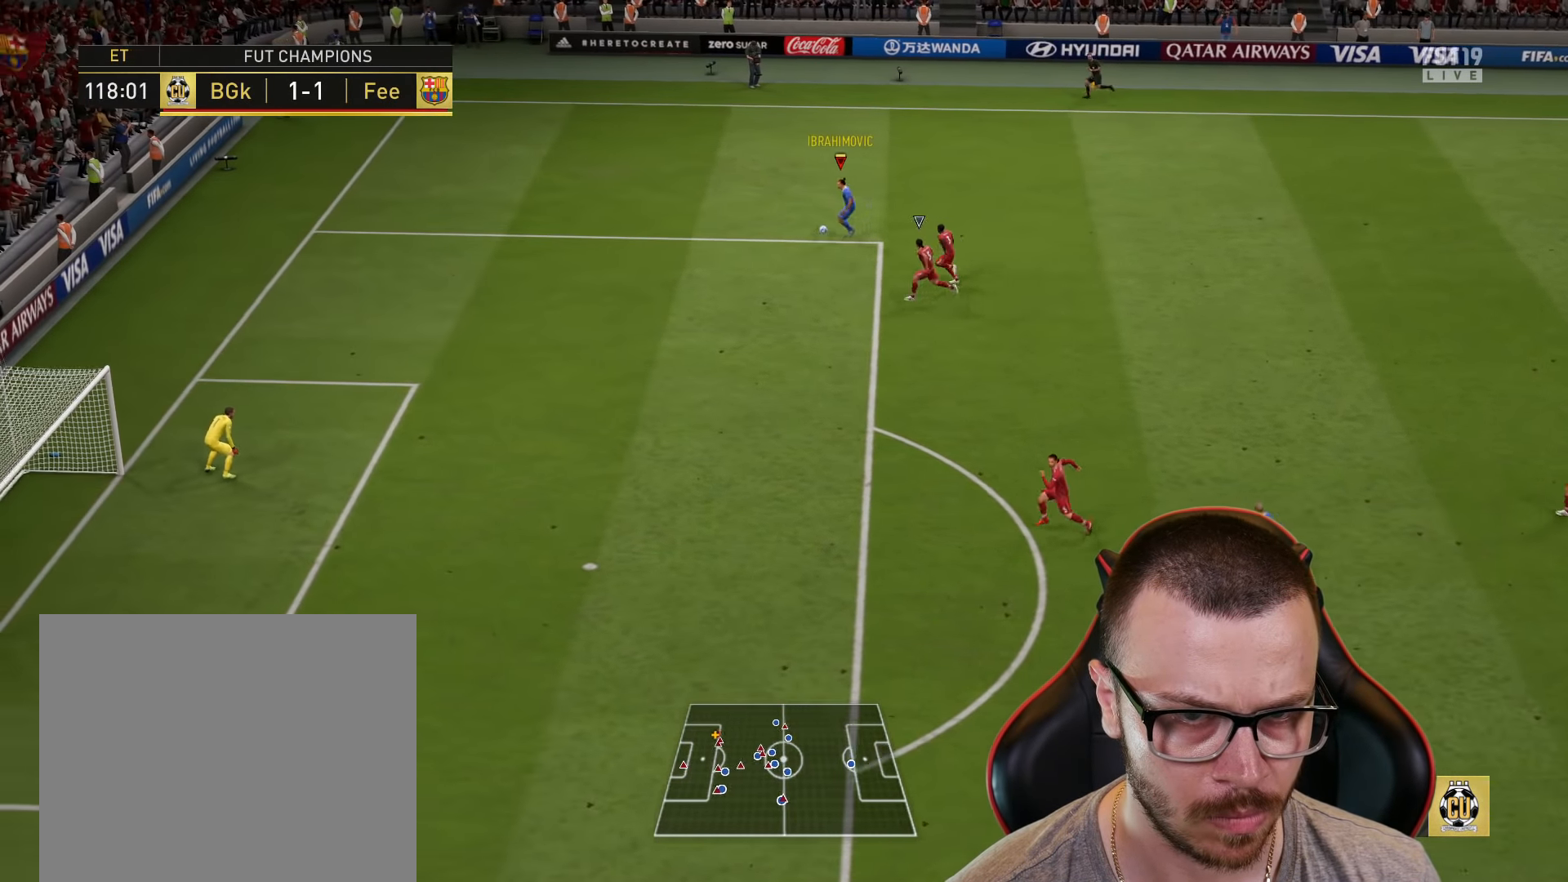
{"buttons": ["L1"], "left_stick": "left", "right_stick": "left", "events": [[384, "R2", "up"], [434, "L1", "down"], [434, "right_stick", "left"]]}
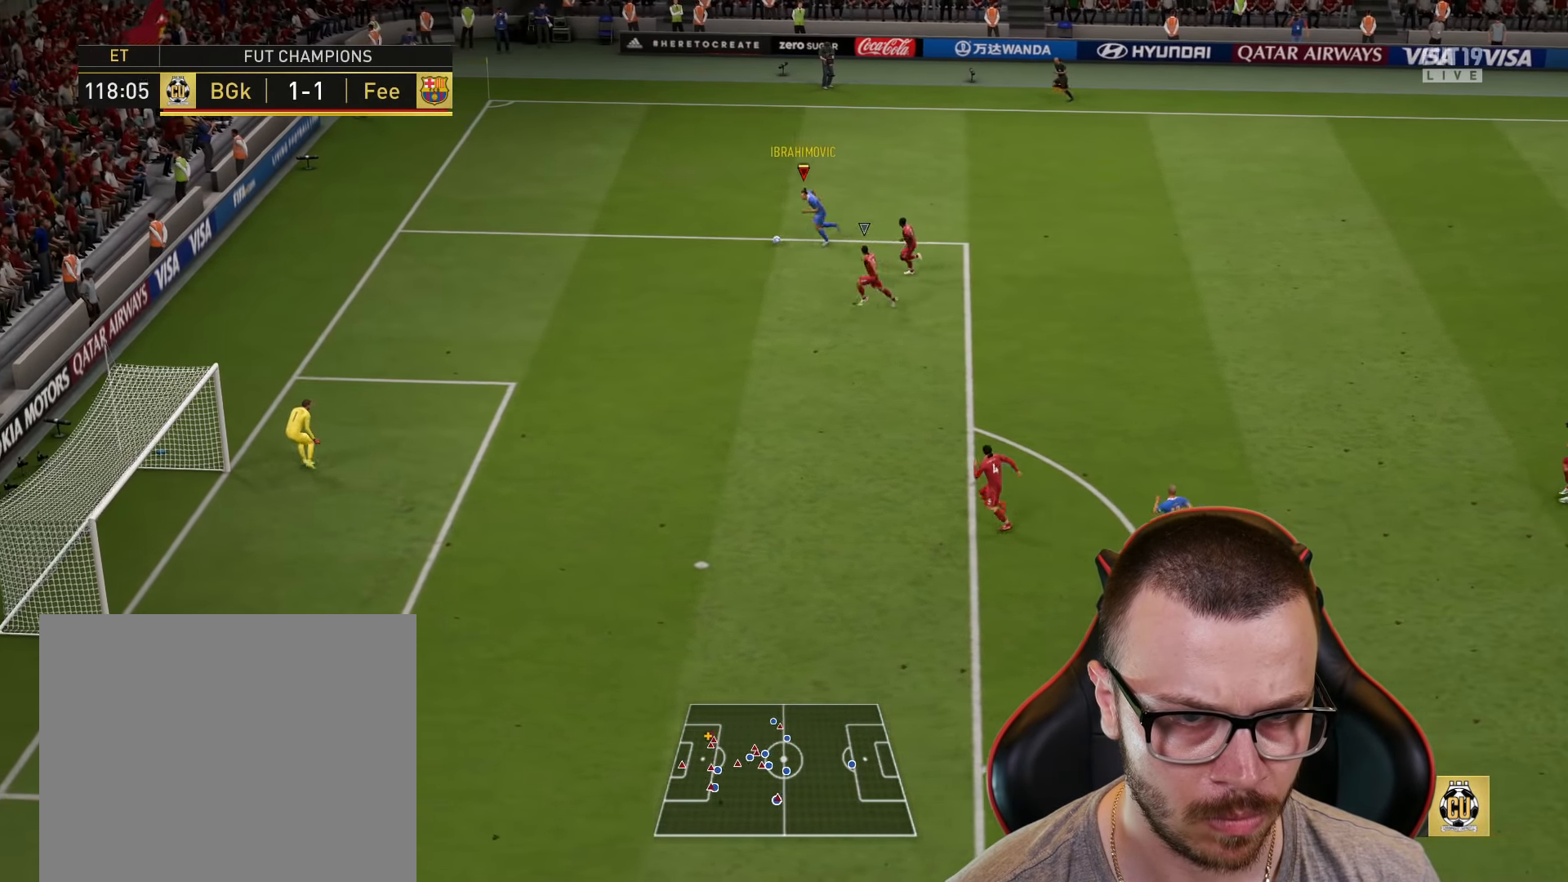
{"buttons": ["L1"], "left_stick": "down", "right_stick": "center", "events": [[33, "right_stick", "center"], [116, "right_stick", "down-left"], [133, "left_stick", "down"], [183, "right_stick", "center"]]}
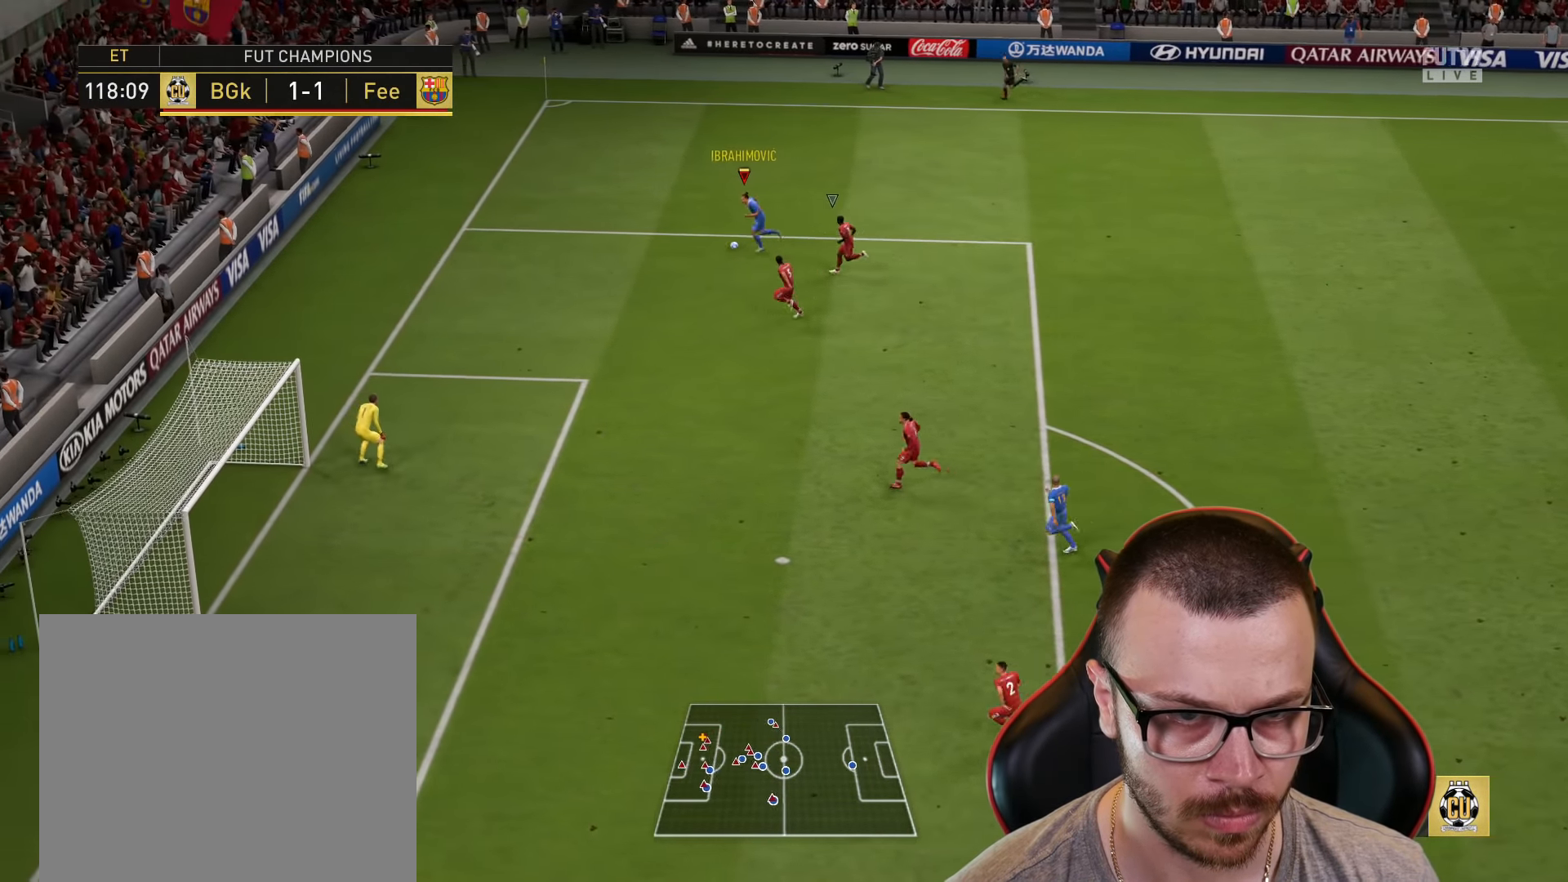
{"buttons": ["SQUARE", "L1", "L3"], "left_stick": "down", "right_stick": "center", "events": [[67, "L1", "up"], [417, "L1", "down"], [417, "SQUARE", "down"], [451, "L3", "down"]]}
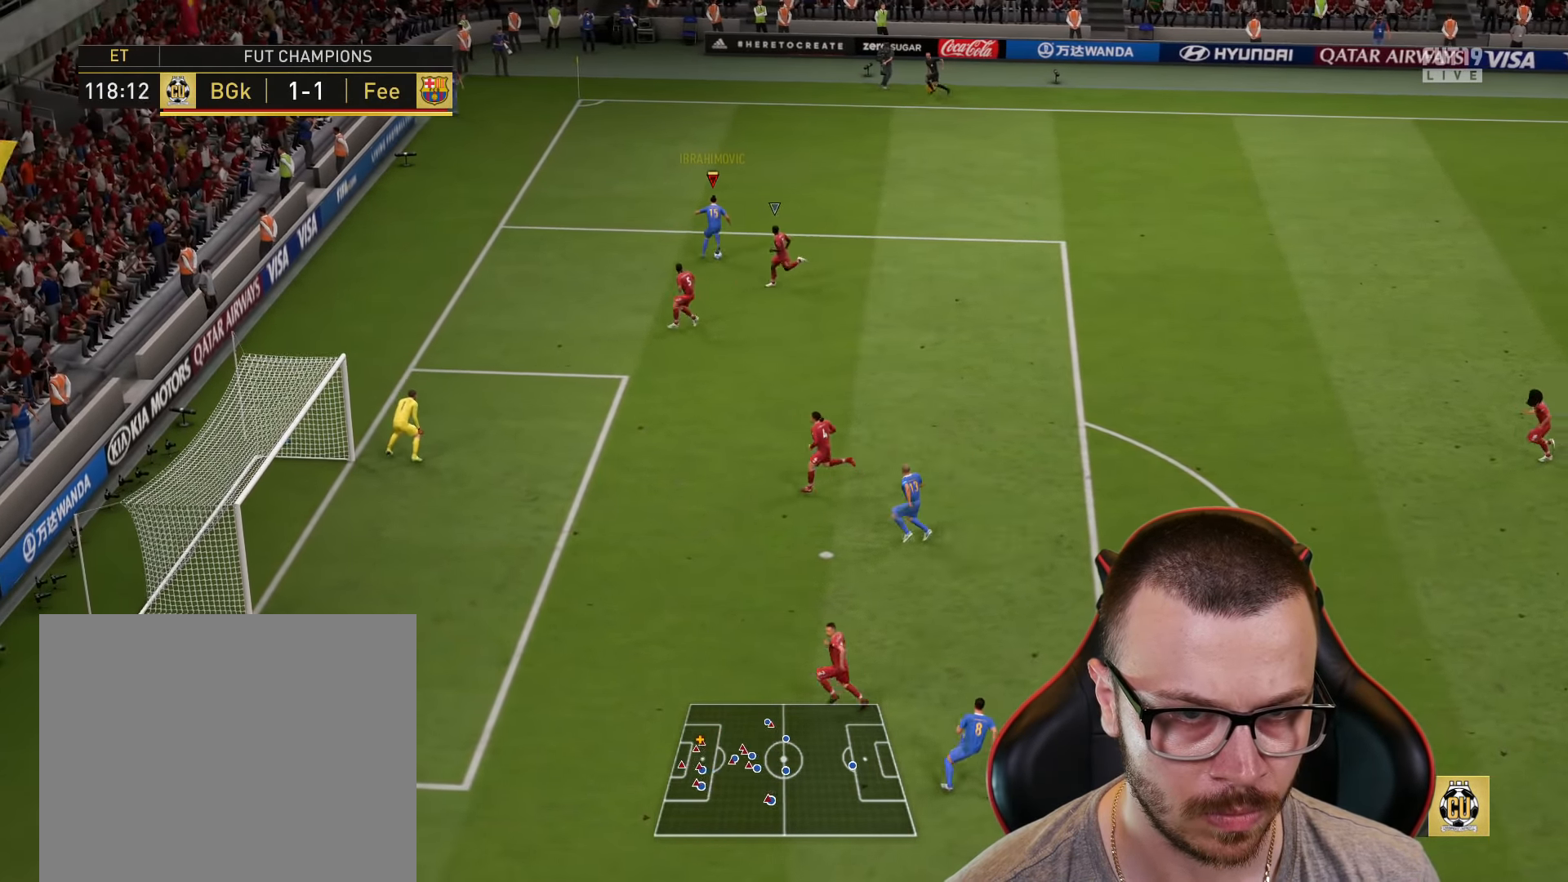
{"buttons": [], "left_stick": "down", "right_stick": "center", "events": [[133, "SQUARE", "up"], [467, "L3", "up"], [500, "L1", "up"]]}
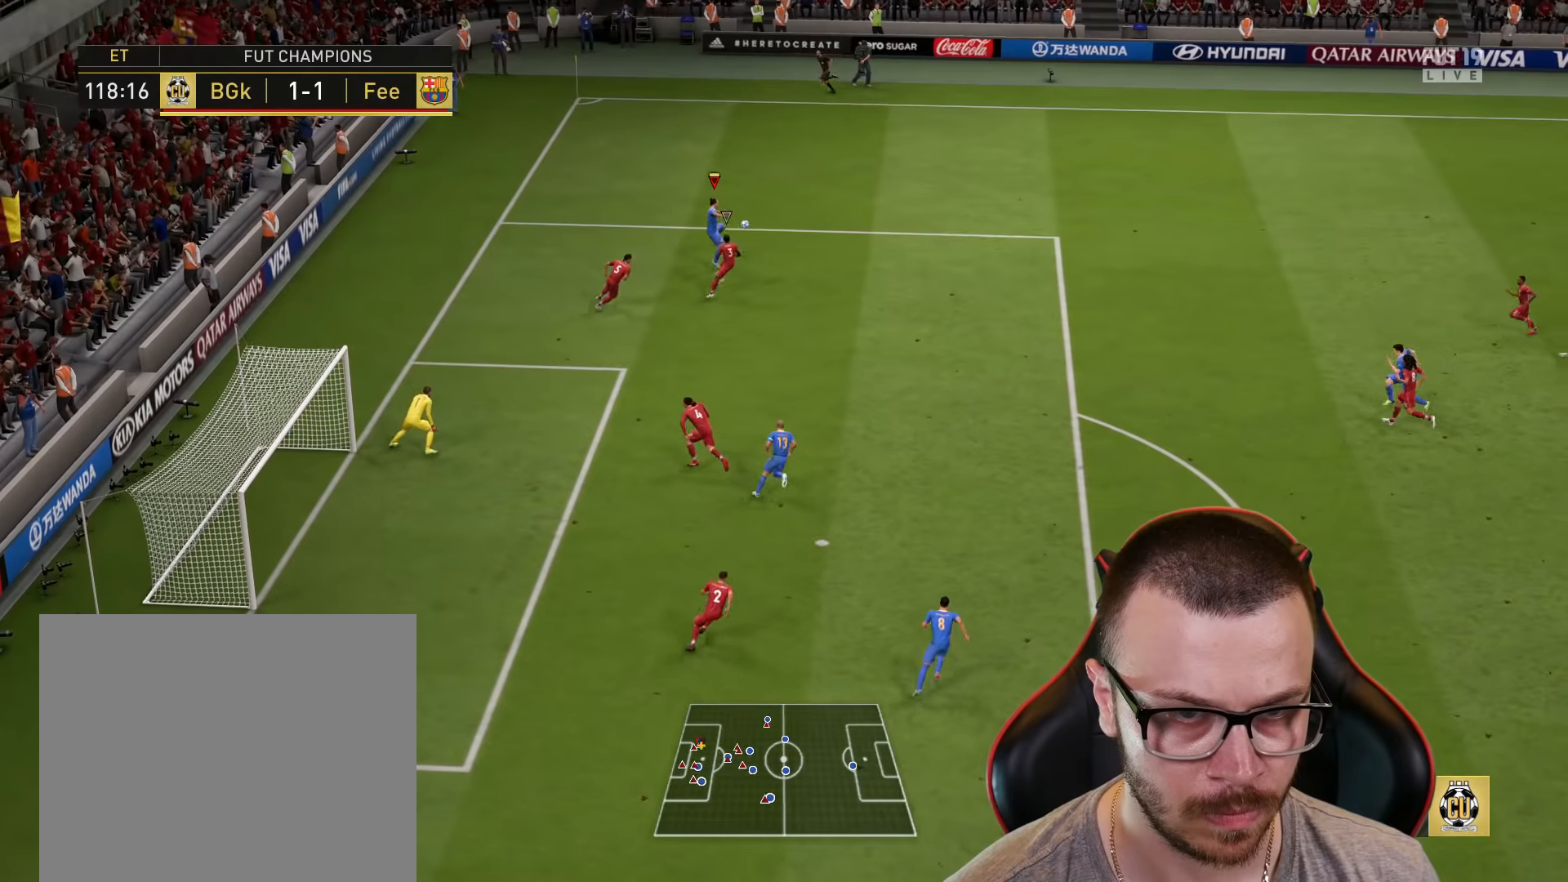
{"buttons": [], "left_stick": "up", "right_stick": "center", "events": [[101, "left_stick", "up"]]}
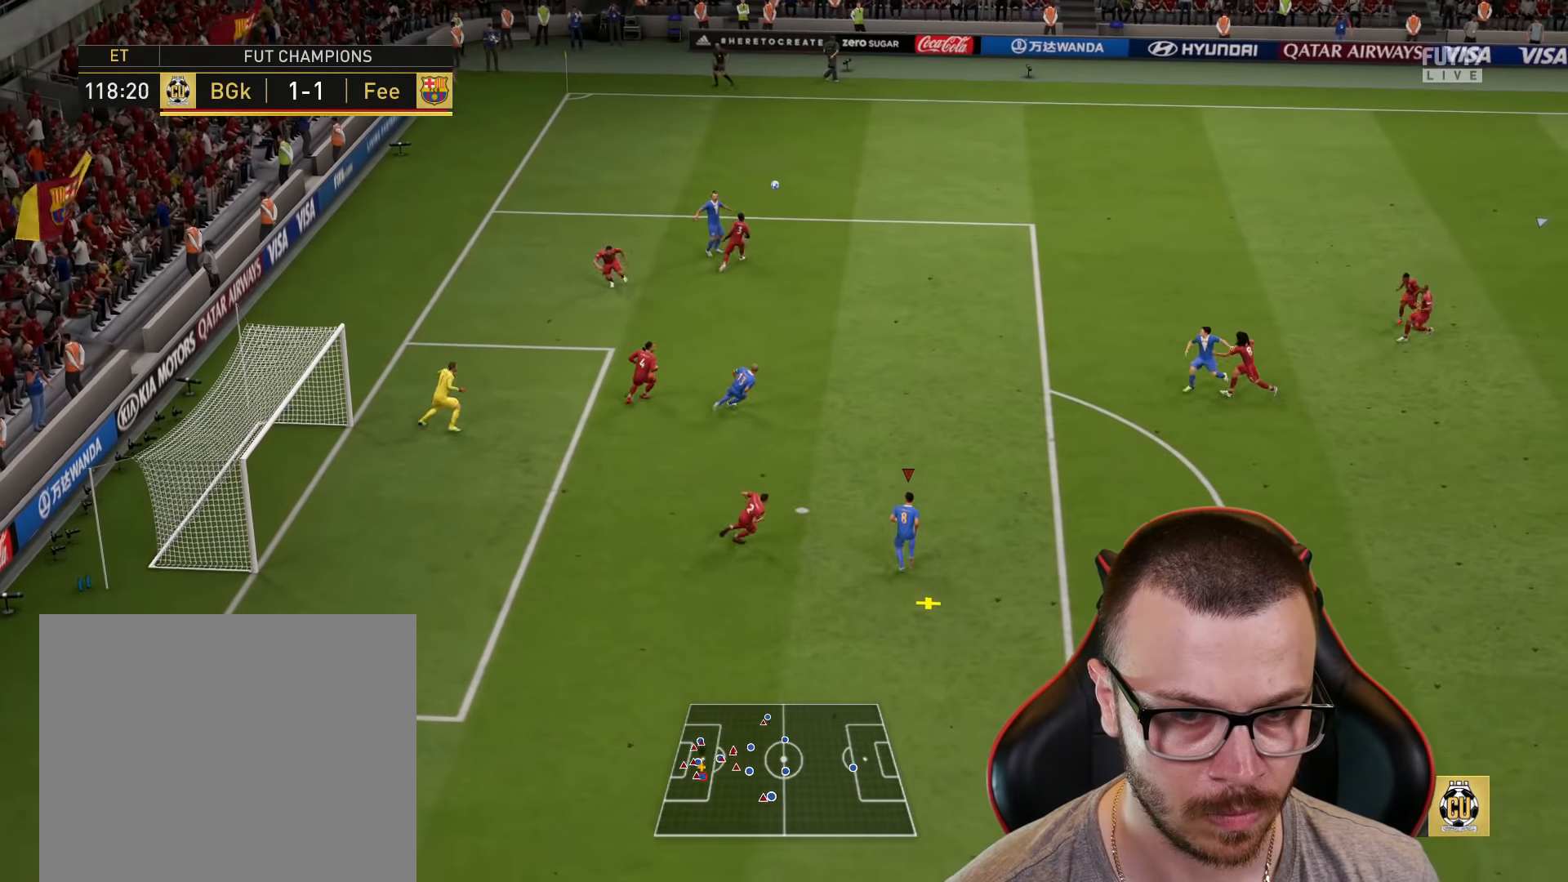
{"buttons": ["L3"], "left_stick": "up-left", "right_stick": "center", "events": [[67, "left_stick", "up-left"], [250, "CIRCLE", "down"], [250, "L3", "down"], [467, "CIRCLE", "up"]]}
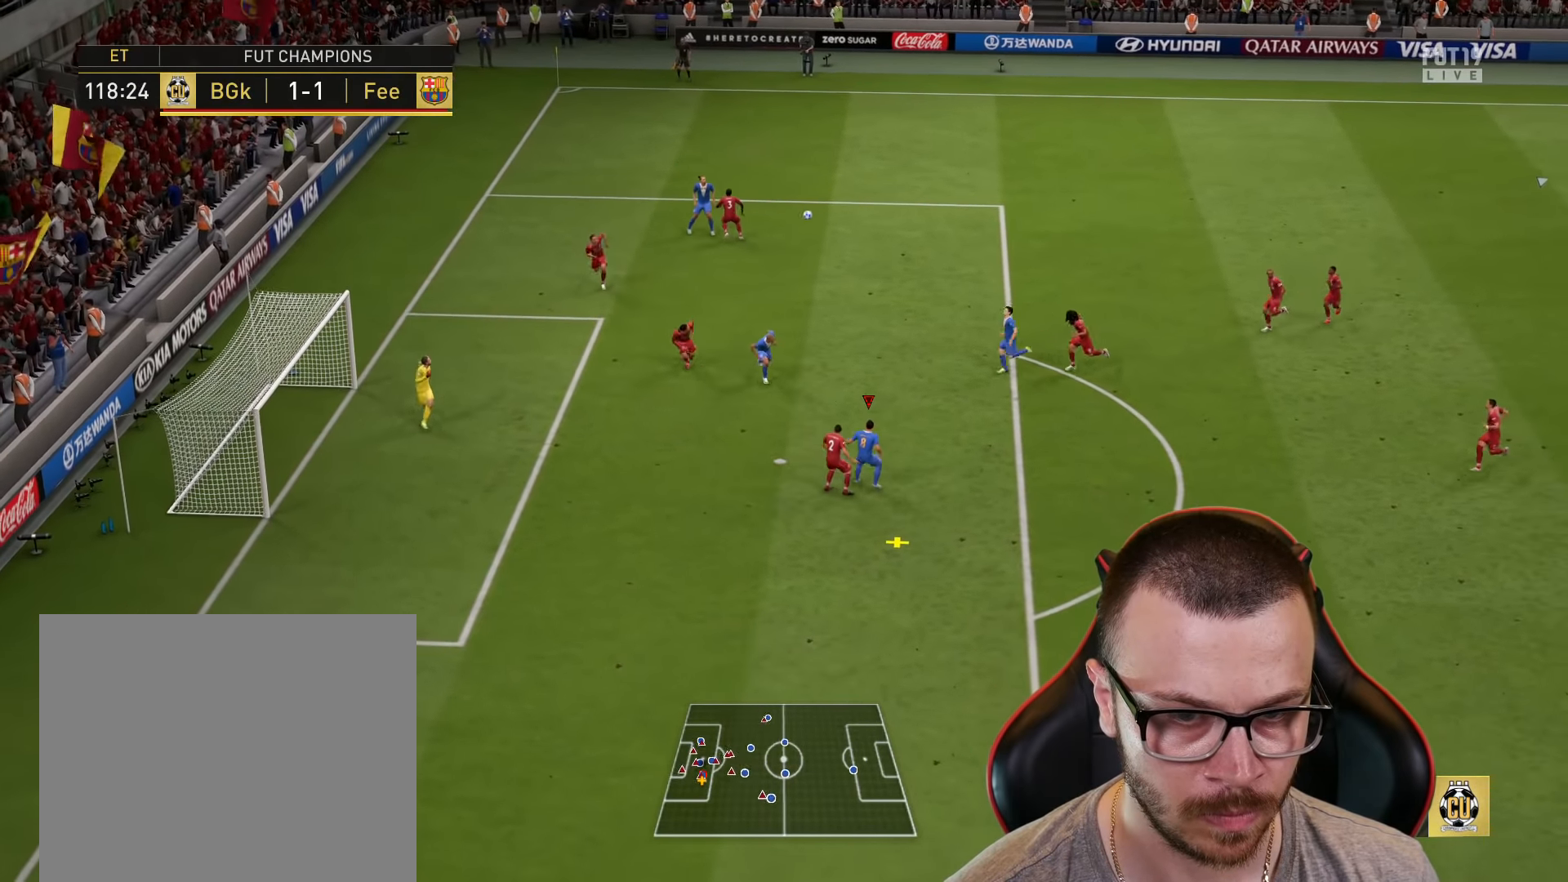
{"buttons": ["L3"], "left_stick": "up-left", "right_stick": "center", "events": [[251, "CIRCLE", "down"], [334, "CIRCLE", "up"]]}
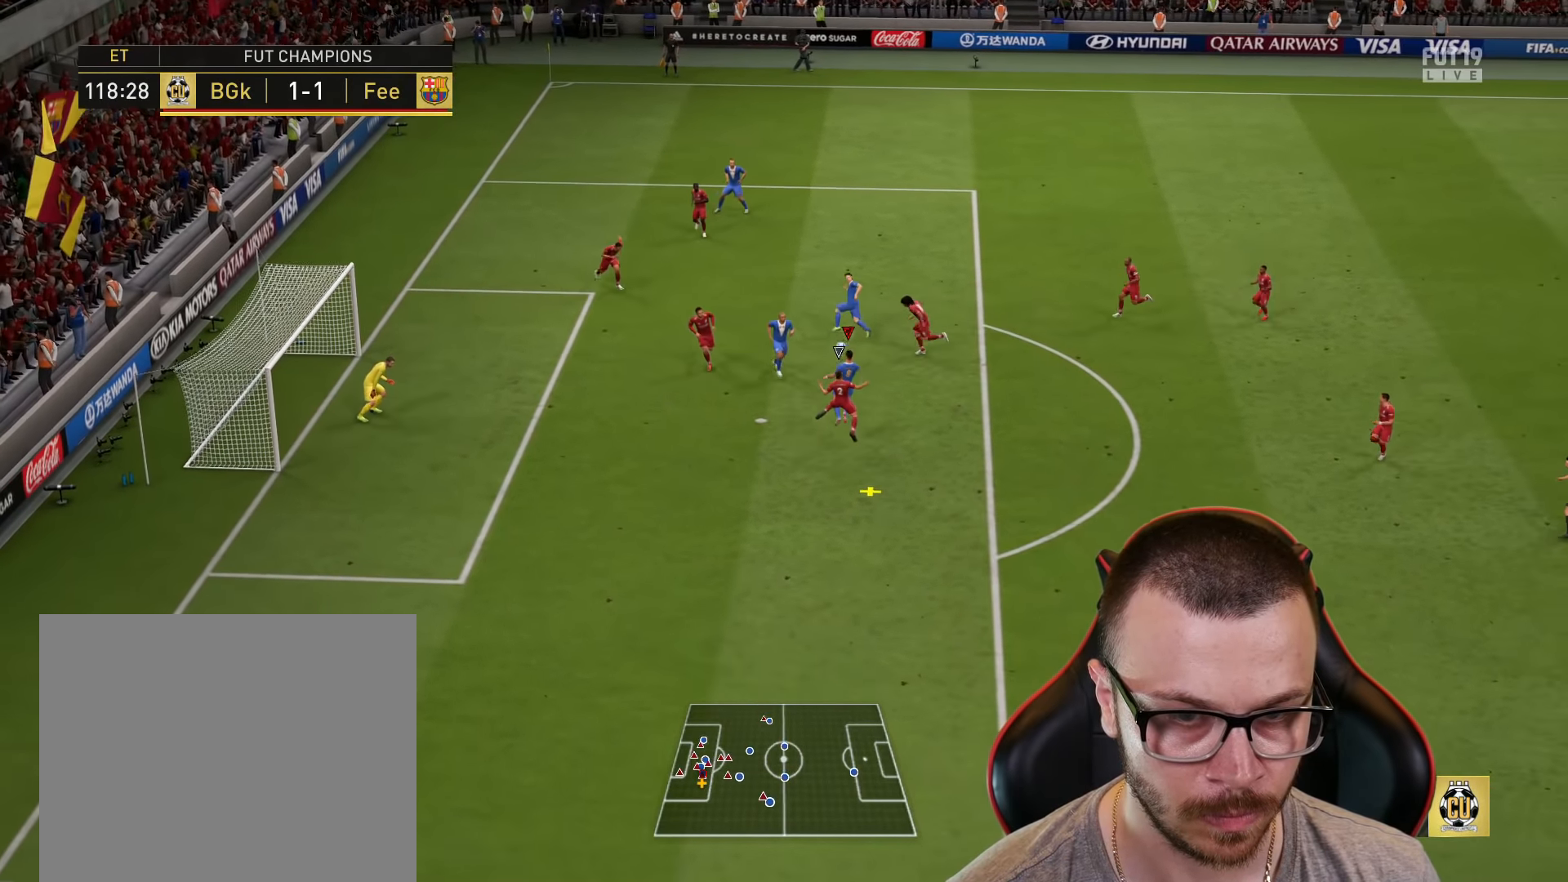
{"buttons": [], "left_stick": "up-left", "right_stick": "center", "events": [[300, "L3", "up"]]}
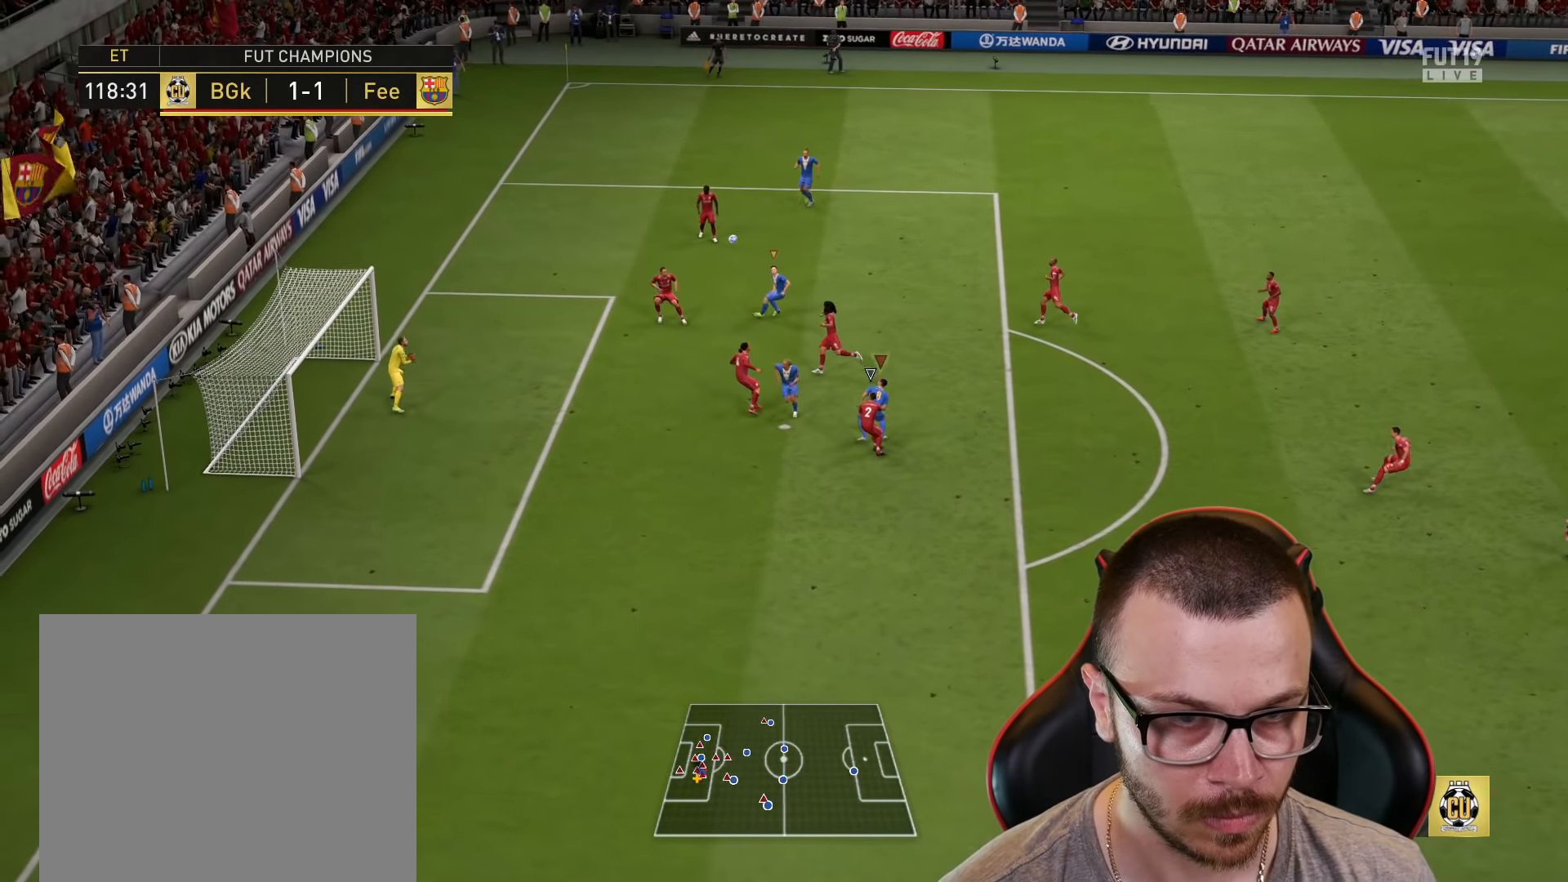
{"buttons": ["R2"], "left_stick": "up-right", "right_stick": "center", "events": [[17, "L1", "down"], [134, "L1", "up"], [184, "left_stick", "up-right"], [251, "R2", "down"]]}